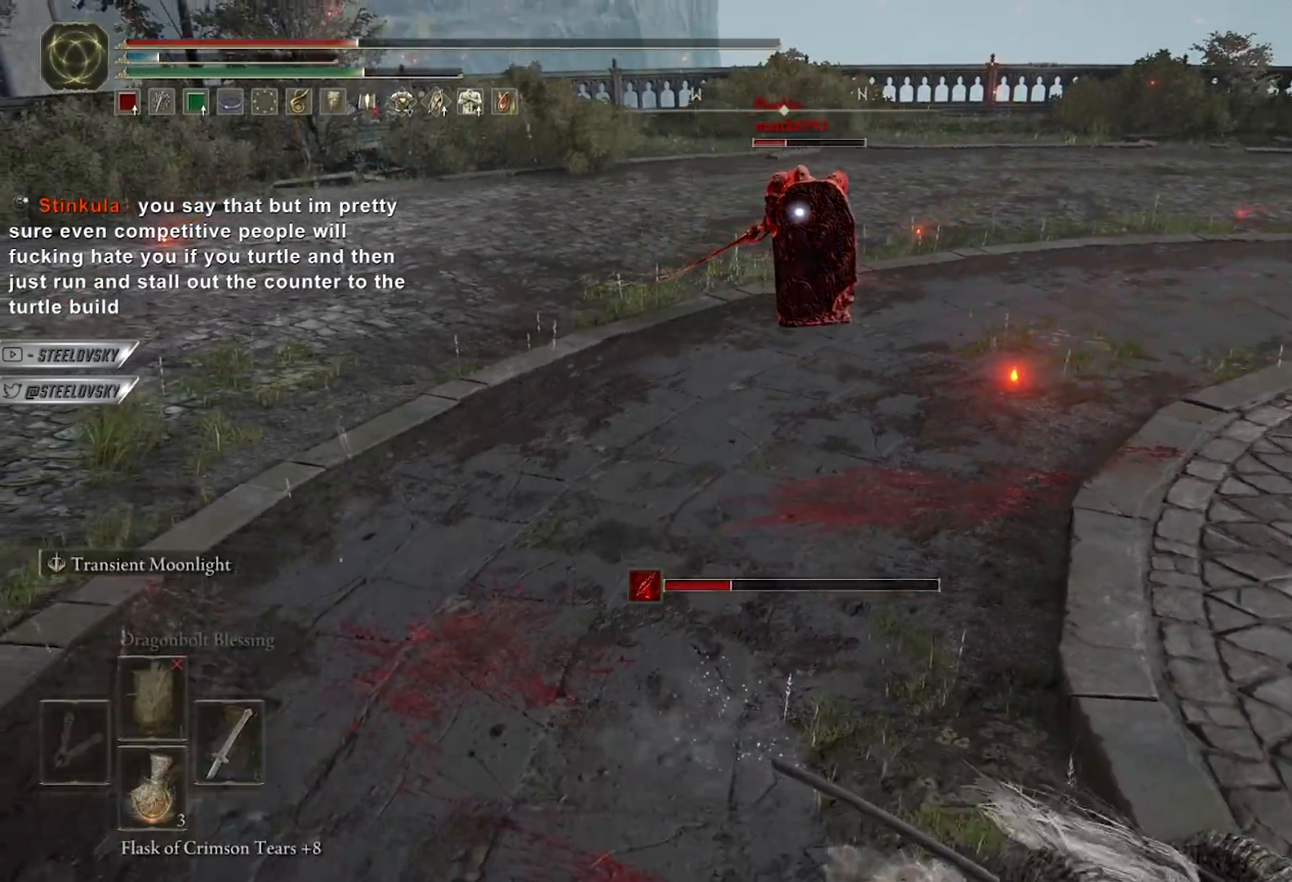
Gameplay with a controller (Xbox layout); each line is a JSON object with the inputs held at the frame after it. "events" lists button and stick changes between this image and that frame as [ms after this image, input, new state], when the widget could be followed in between.
{"buttons": [], "left_stick": "up-right", "right_stick": "center", "events": [[233, "B", "up"], [233, "left_stick", "up-right"]]}
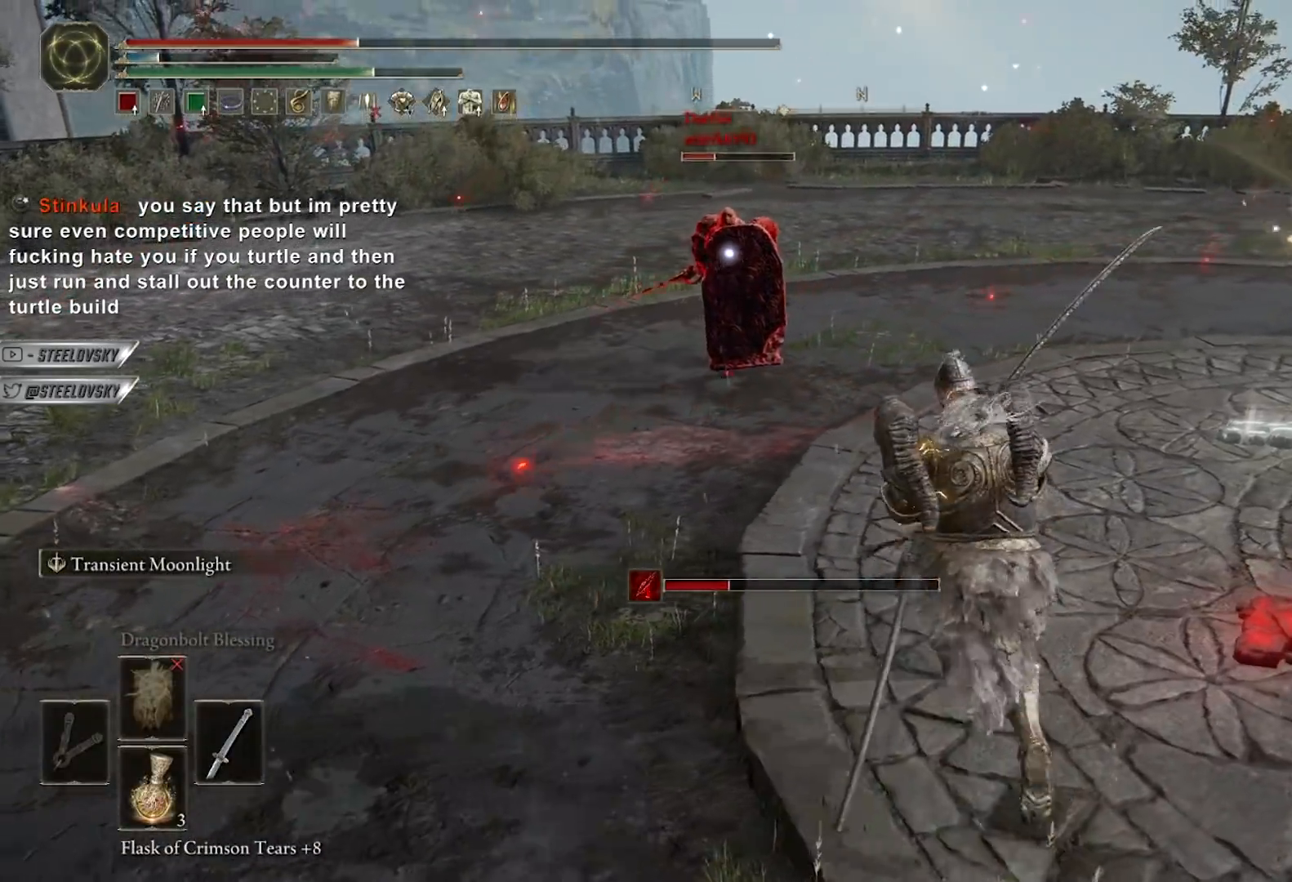
{"buttons": [], "left_stick": "center", "right_stick": "center", "events": [[50, "R1", "down"], [117, "R1", "up"], [467, "left_stick", "center"]]}
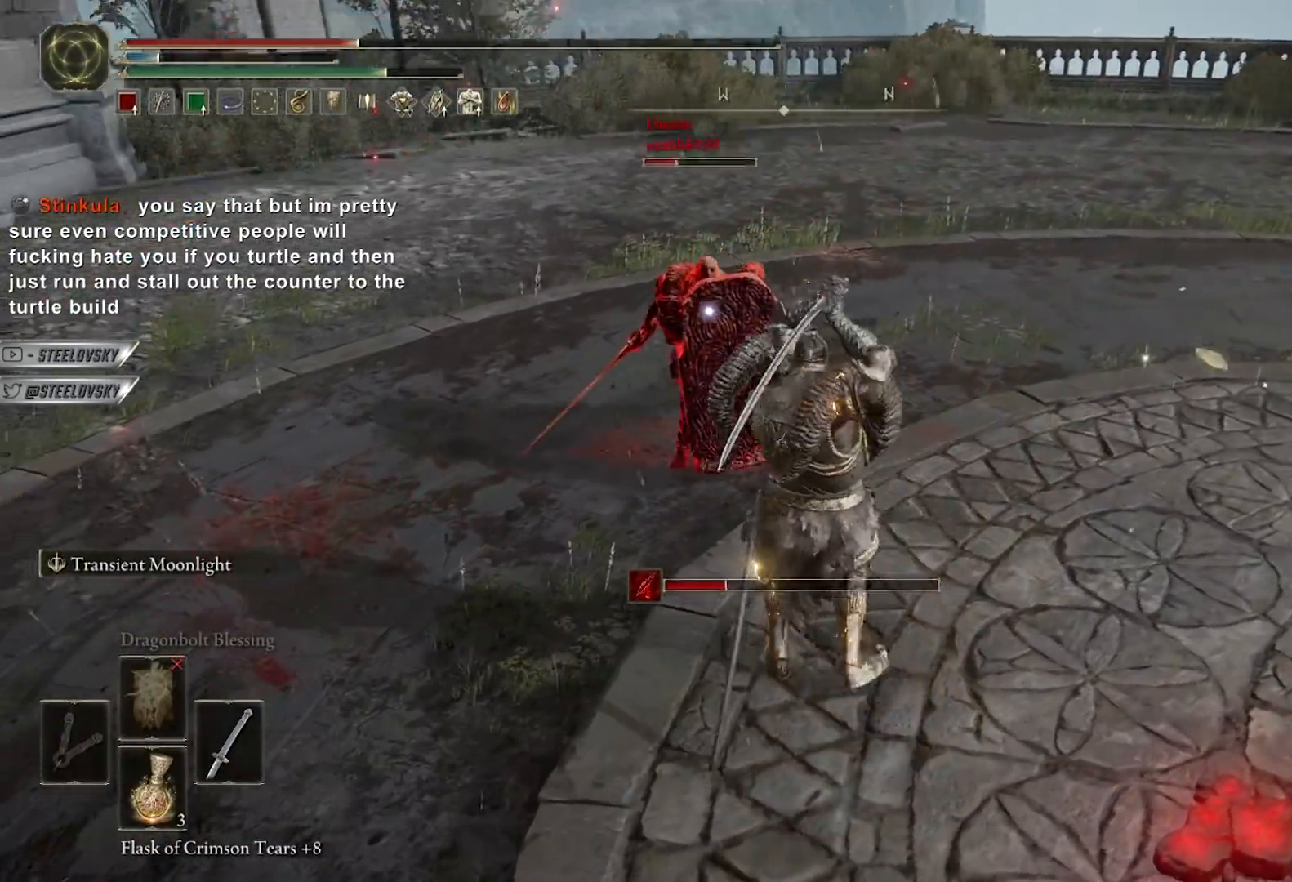
{"buttons": [], "left_stick": "down-right", "right_stick": "center", "events": [[33, "left_stick", "down-left"], [167, "left_stick", "down"], [383, "left_stick", "down-right"]]}
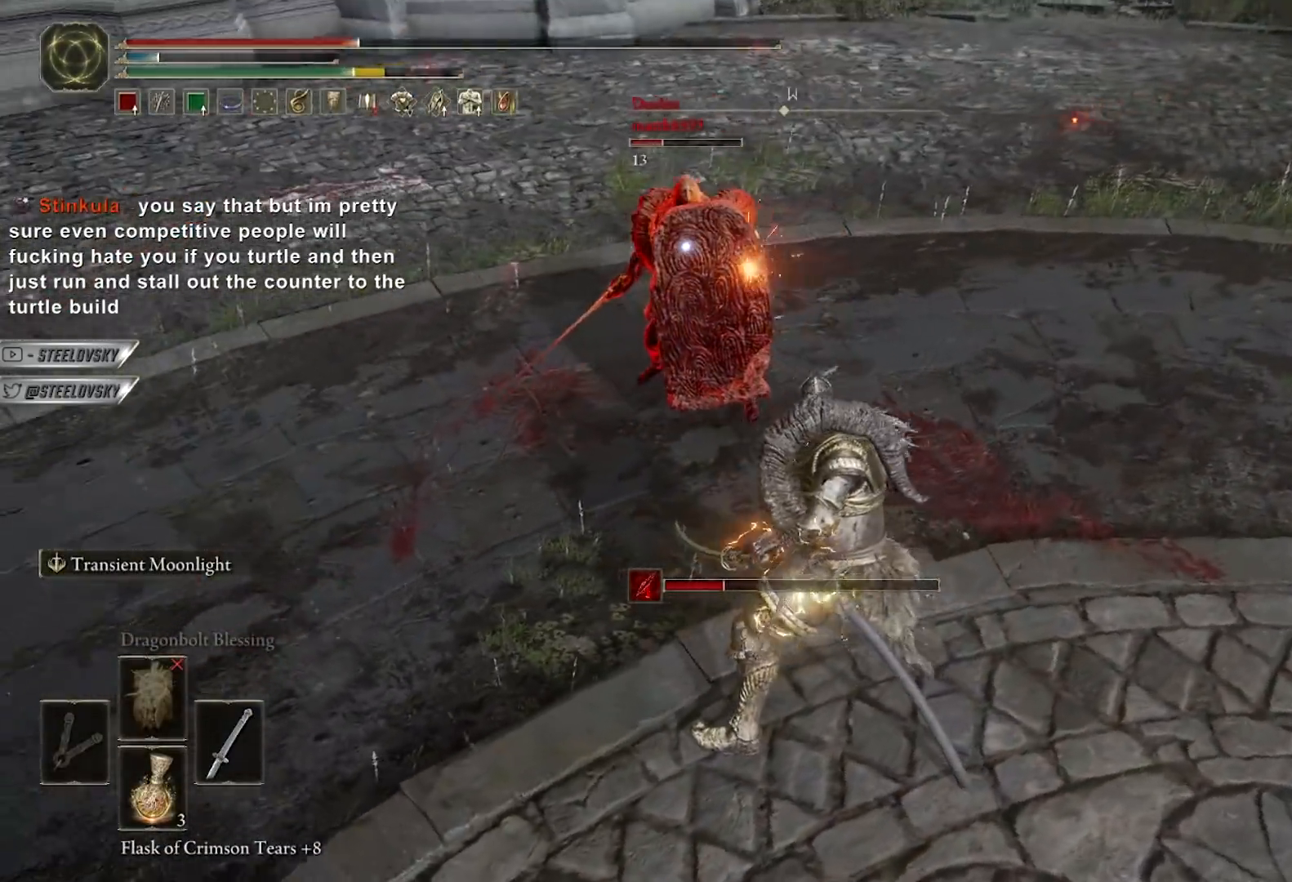
{"buttons": ["B"], "left_stick": "down-right", "right_stick": "center", "events": [[200, "B", "down"]]}
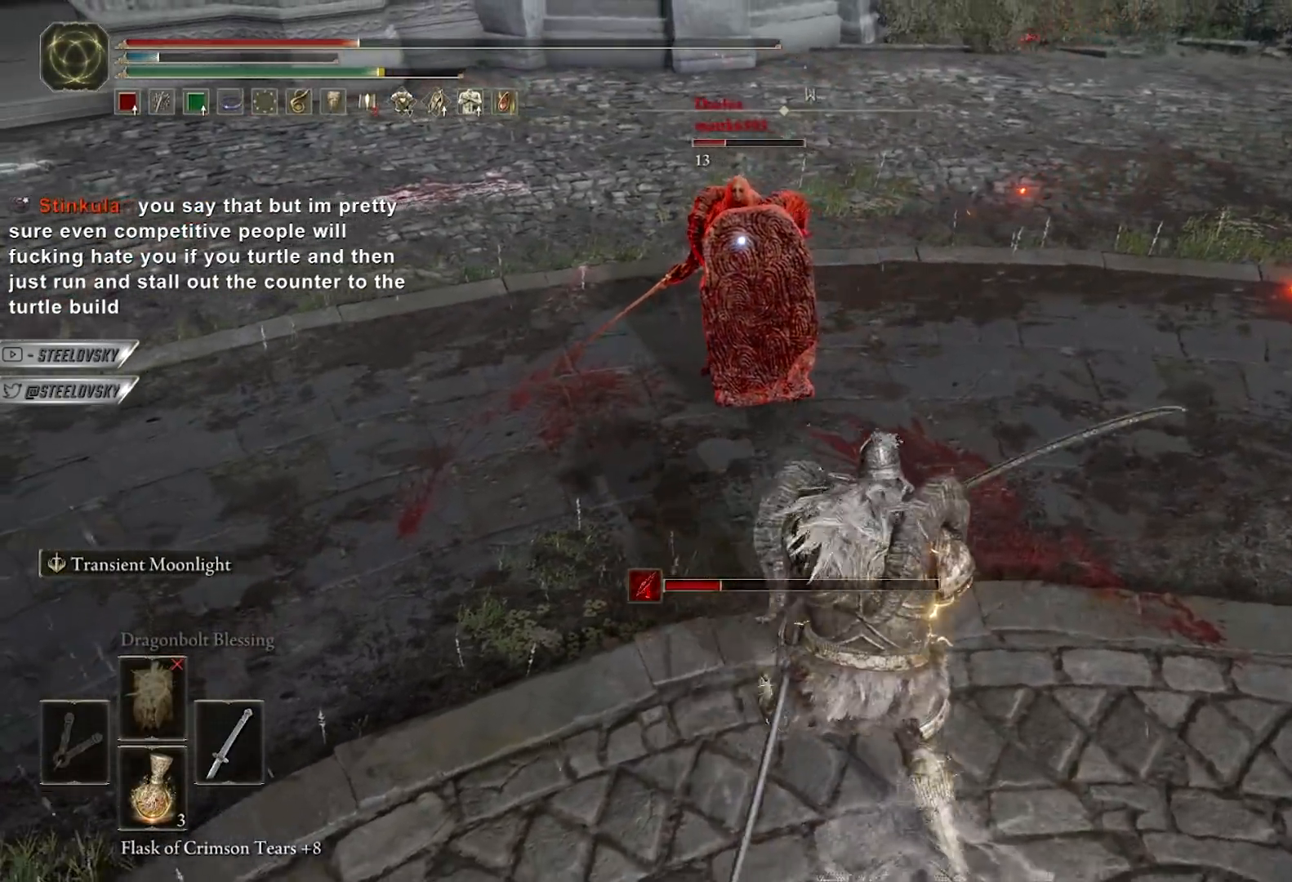
{"buttons": ["B"], "left_stick": "down-right", "right_stick": "center", "events": []}
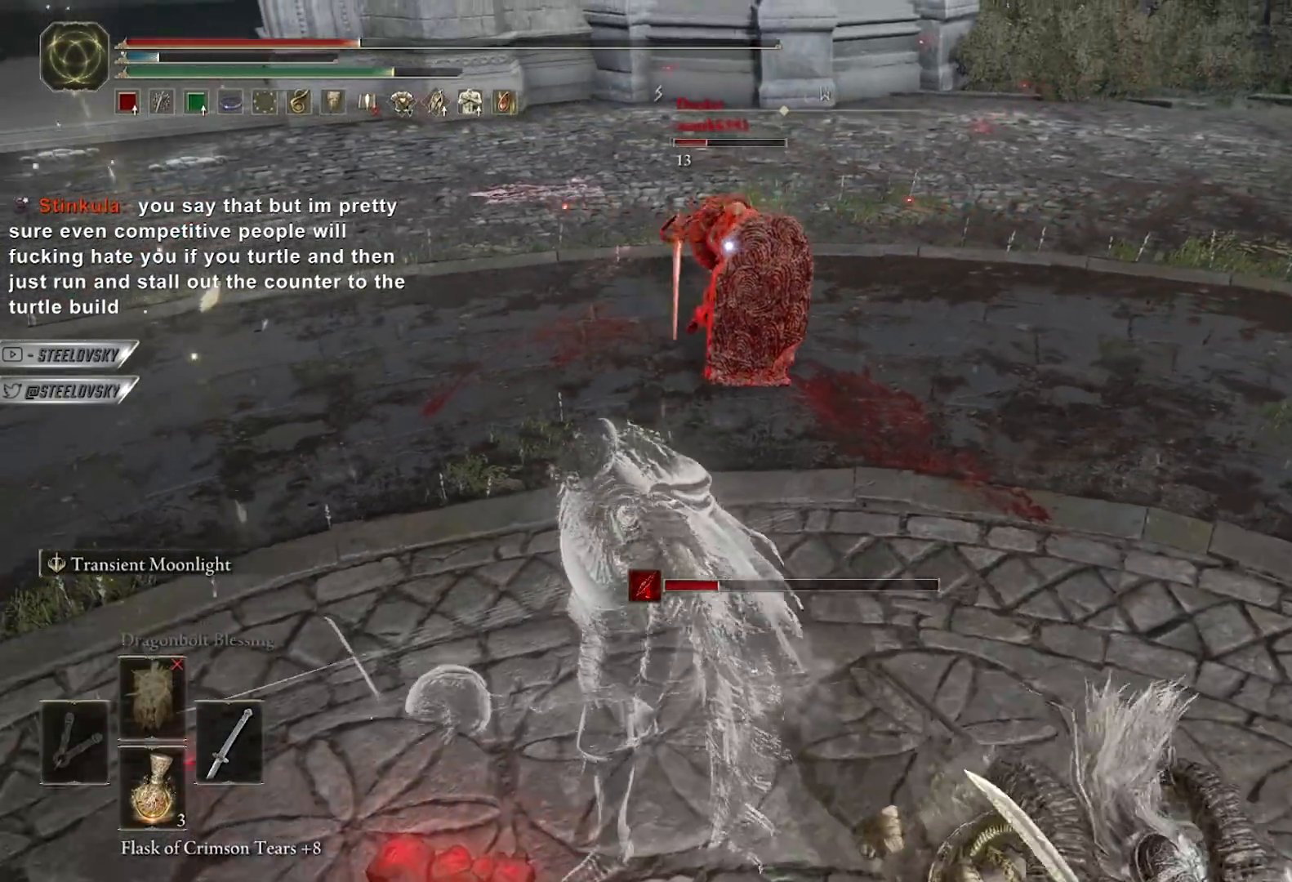
{"buttons": ["B"], "left_stick": "down-right", "right_stick": "center", "events": [[33, "Y", "down"], [133, "DPAD_RIGHT", "down"], [283, "DPAD_RIGHT", "up"], [417, "Y", "up"]]}
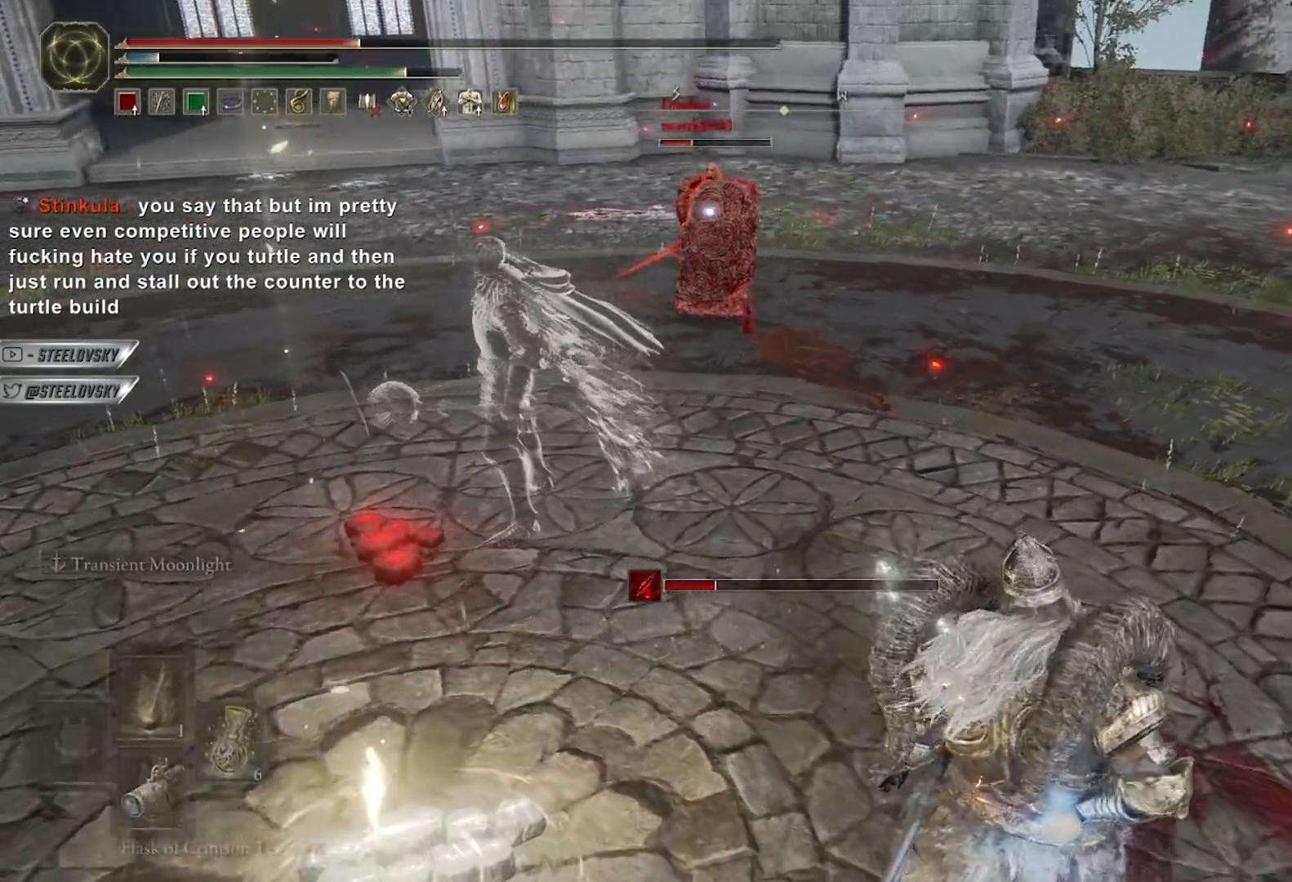
{"buttons": [], "left_stick": "down-right", "right_stick": "center", "events": [[133, "B", "up"], [150, "R3", "down"], [150, "right_stick", "up-left"], [267, "R3", "up"], [350, "right_stick", "center"]]}
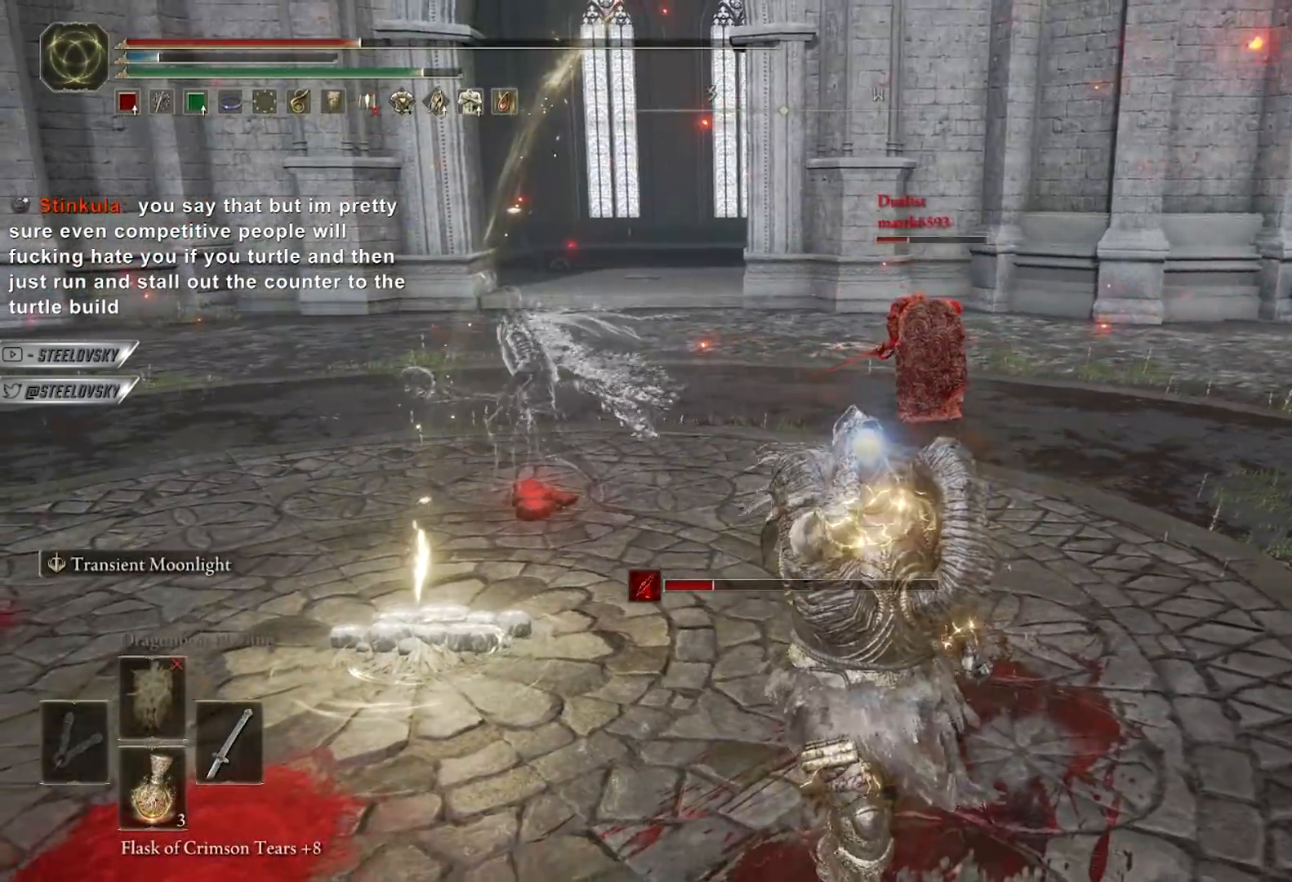
{"buttons": [], "left_stick": "down-right", "right_stick": "center", "events": [[367, "R3", "down"], [467, "R3", "up"]]}
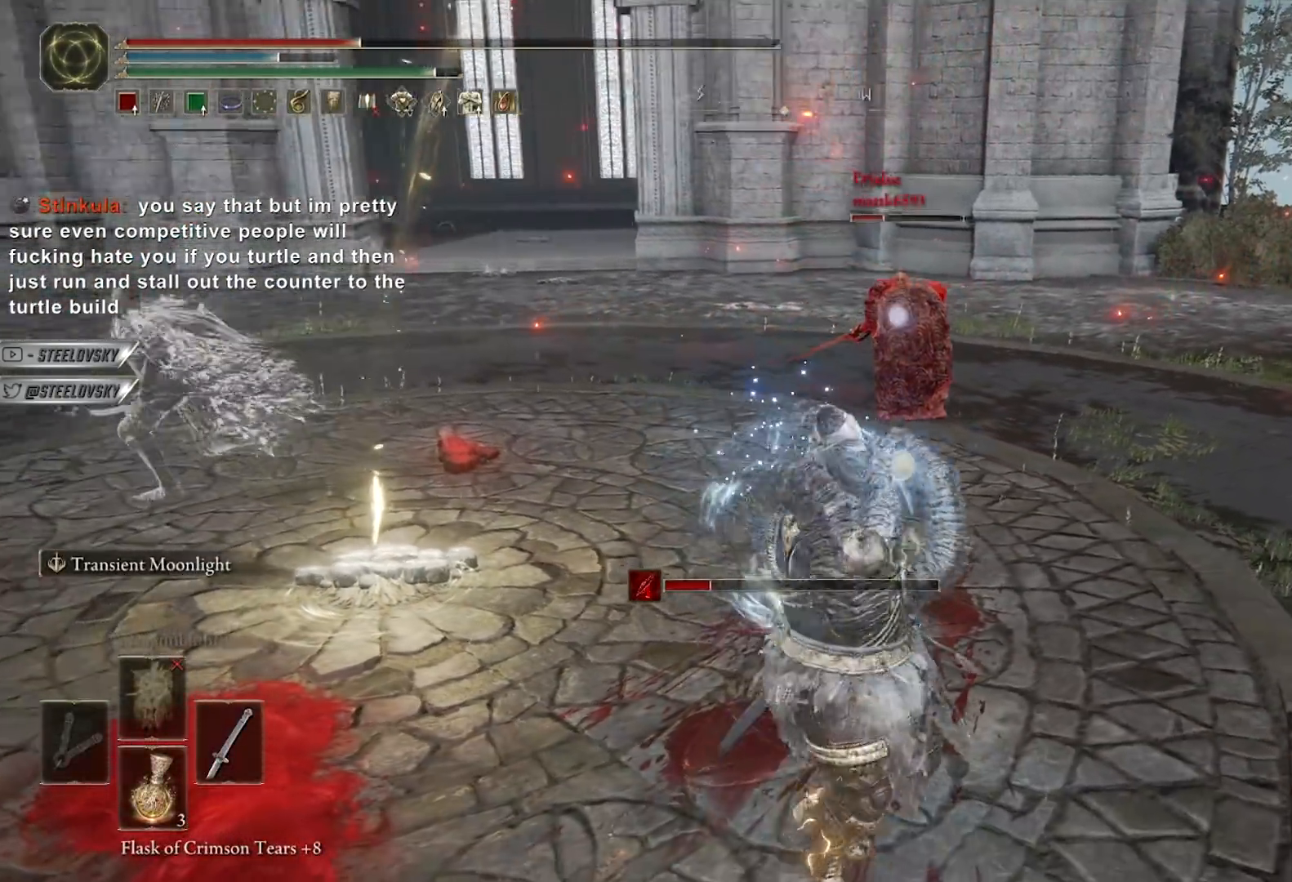
{"buttons": ["L2"], "left_stick": "up-right", "right_stick": "center", "events": [[183, "left_stick", "right"], [267, "L2", "down"], [300, "left_stick", "up-right"]]}
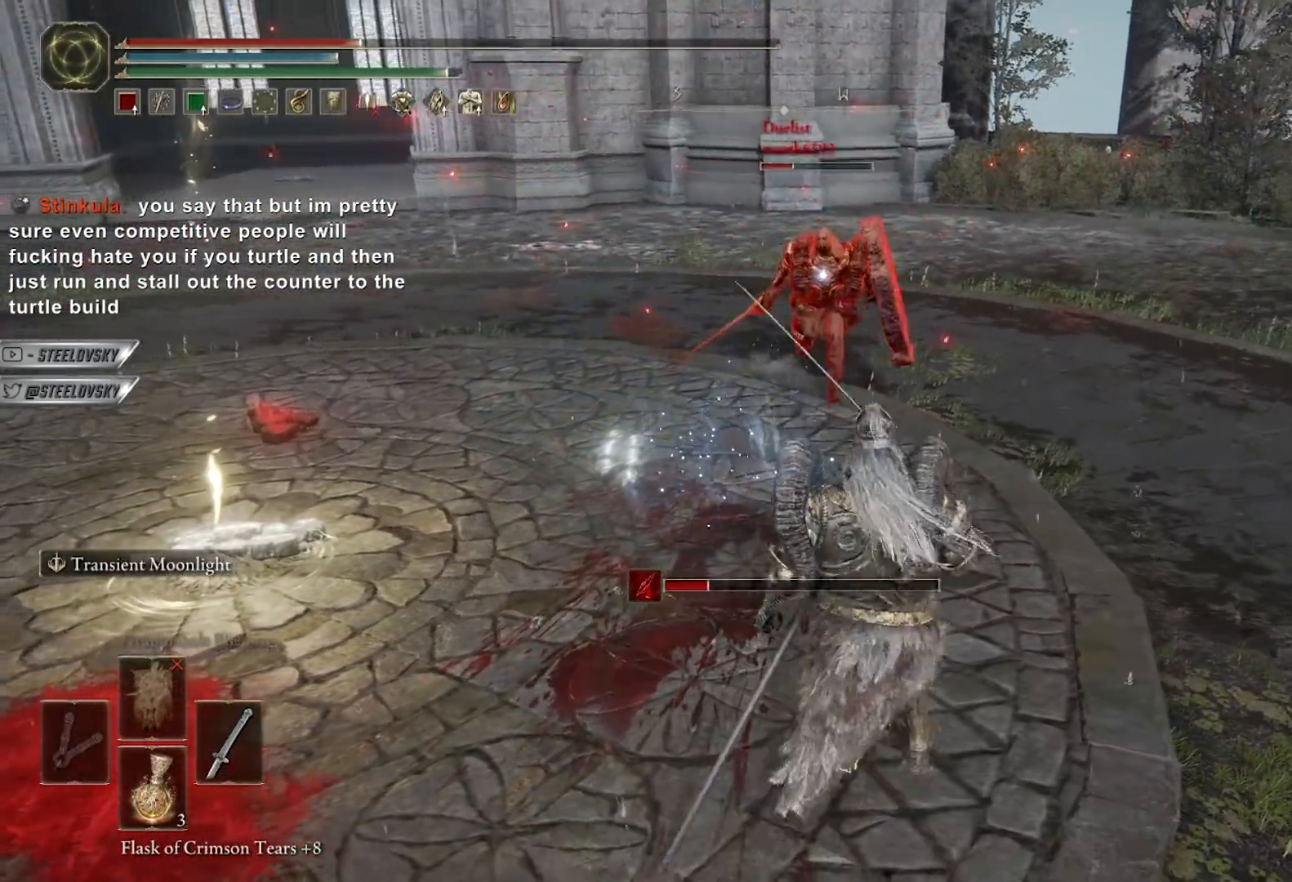
{"buttons": ["L2"], "left_stick": "up-right", "right_stick": "center", "events": [[100, "R1", "down"], [183, "R1", "up"], [267, "R1", "down"], [333, "R1", "up"]]}
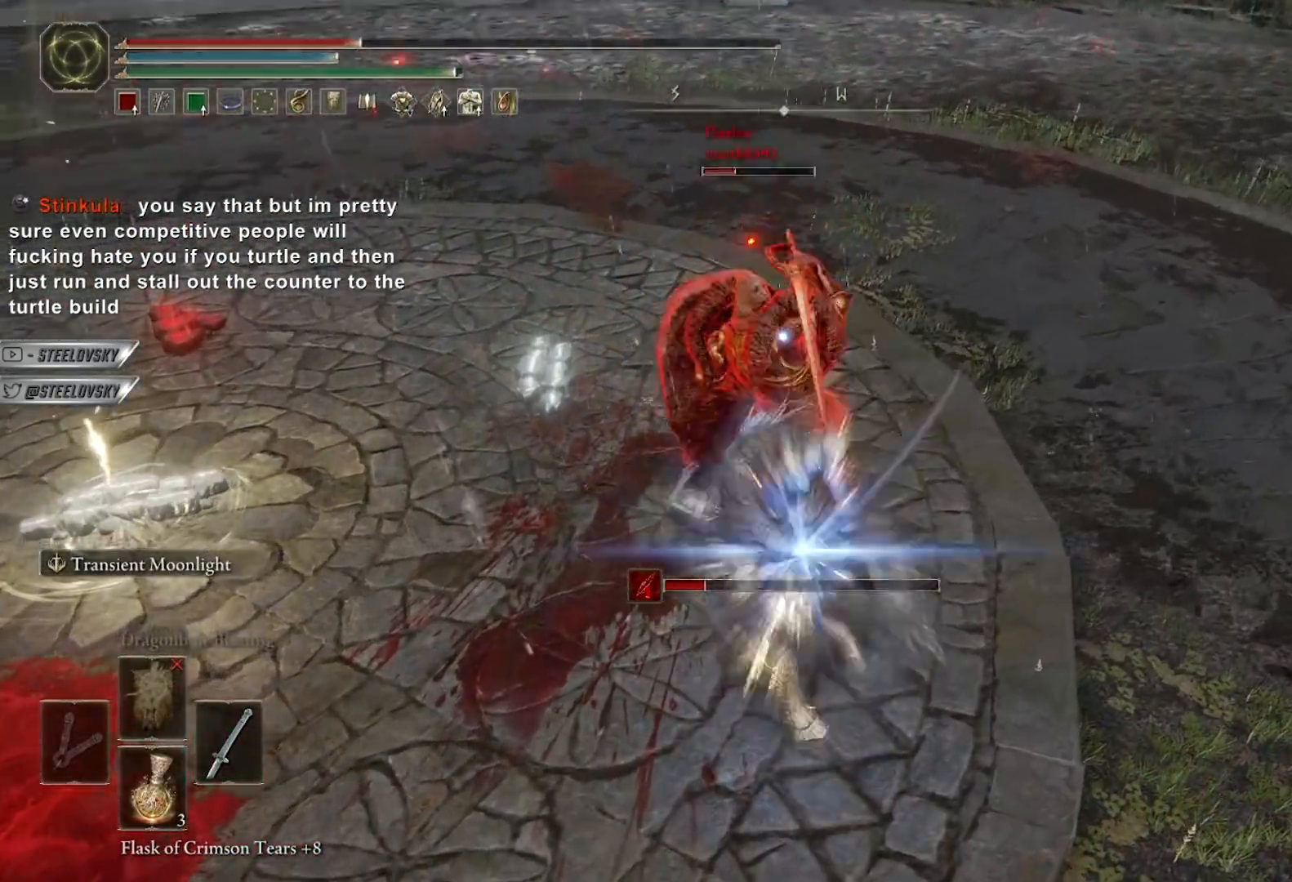
{"buttons": [], "left_stick": "up", "right_stick": "center", "events": [[217, "left_stick", "up"], [500, "L2", "up"]]}
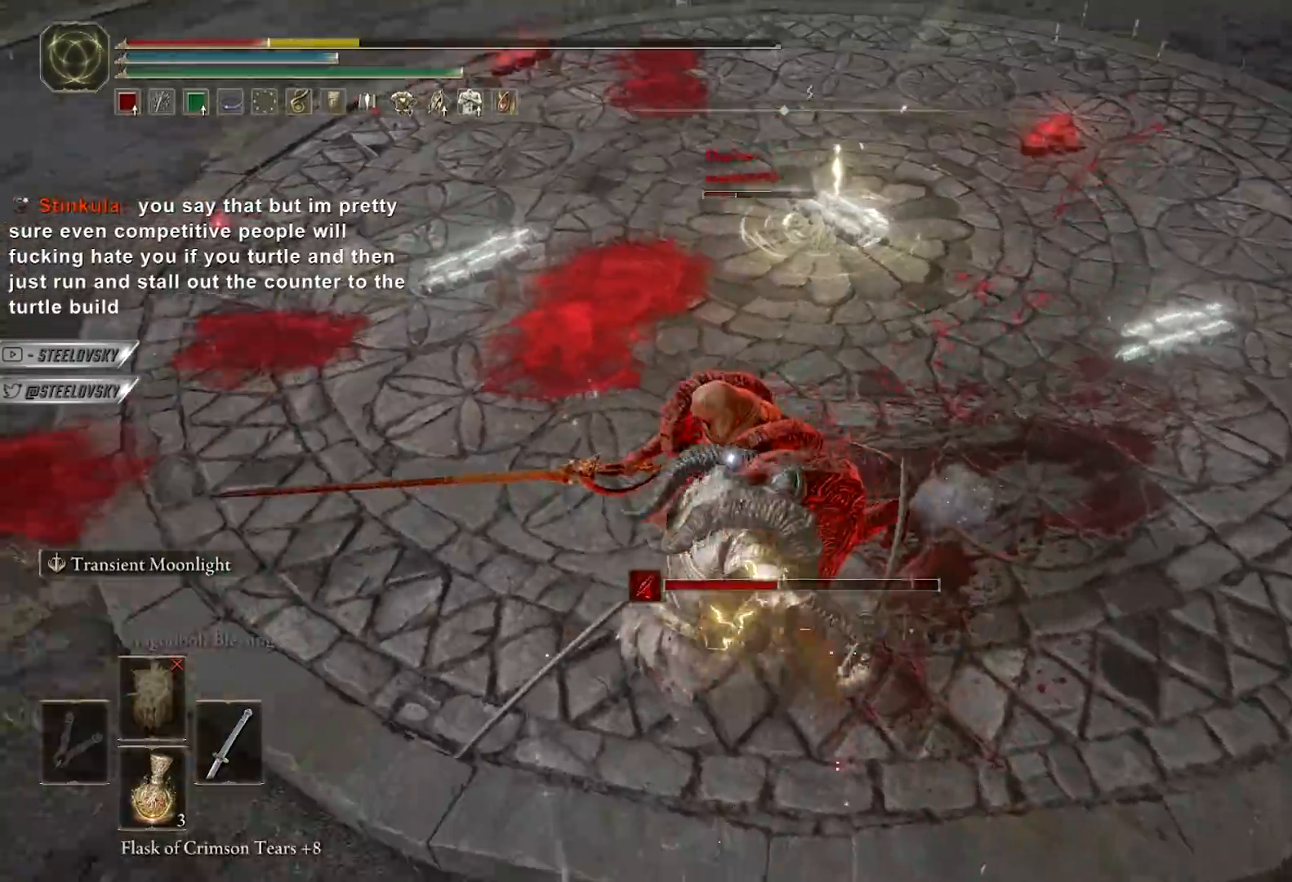
{"buttons": ["B"], "left_stick": "right", "right_stick": "center", "events": [[17, "left_stick", "up-right"], [400, "left_stick", "right"], [483, "B", "down"]]}
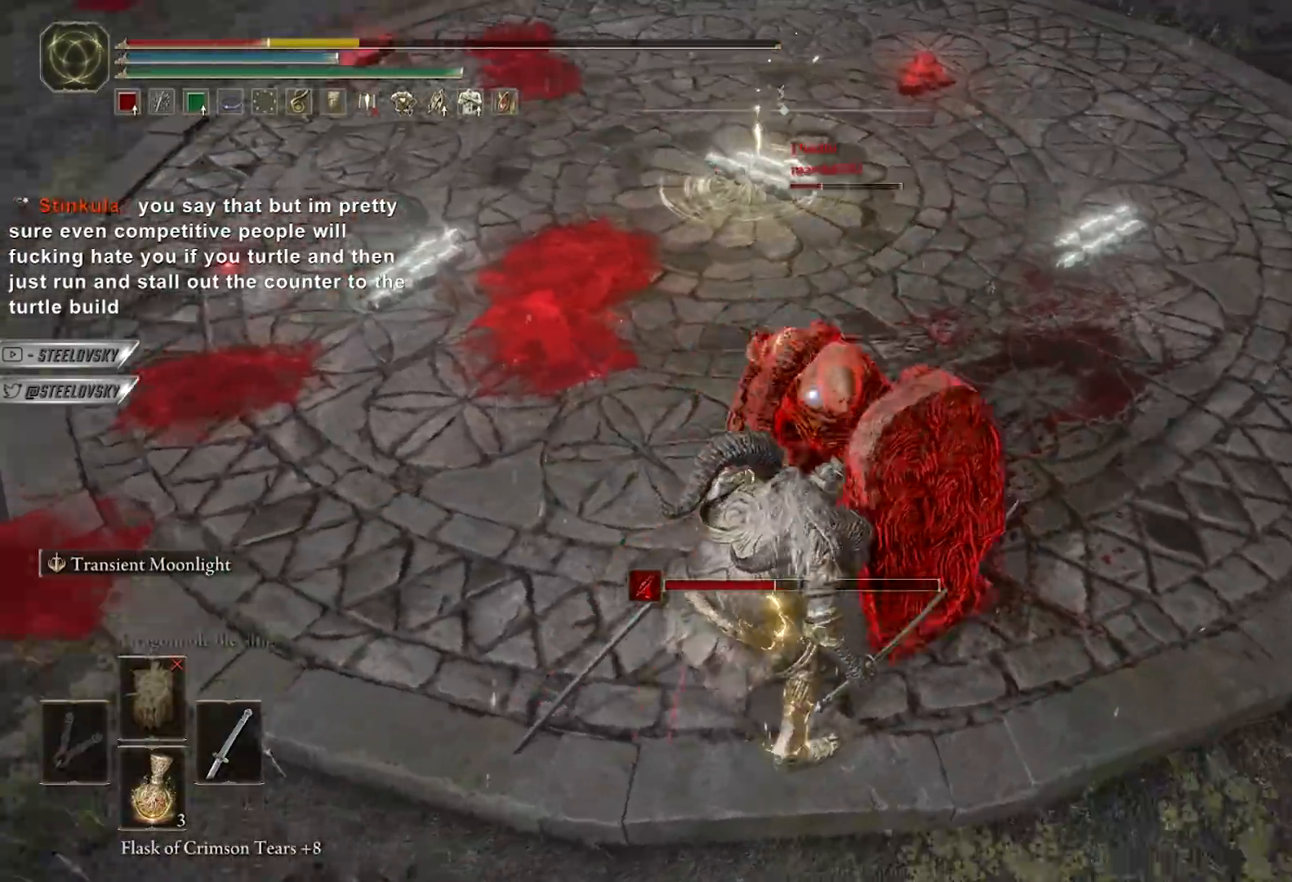
{"buttons": [], "left_stick": "up-right", "right_stick": "center", "events": [[67, "B", "up"], [333, "left_stick", "up-right"]]}
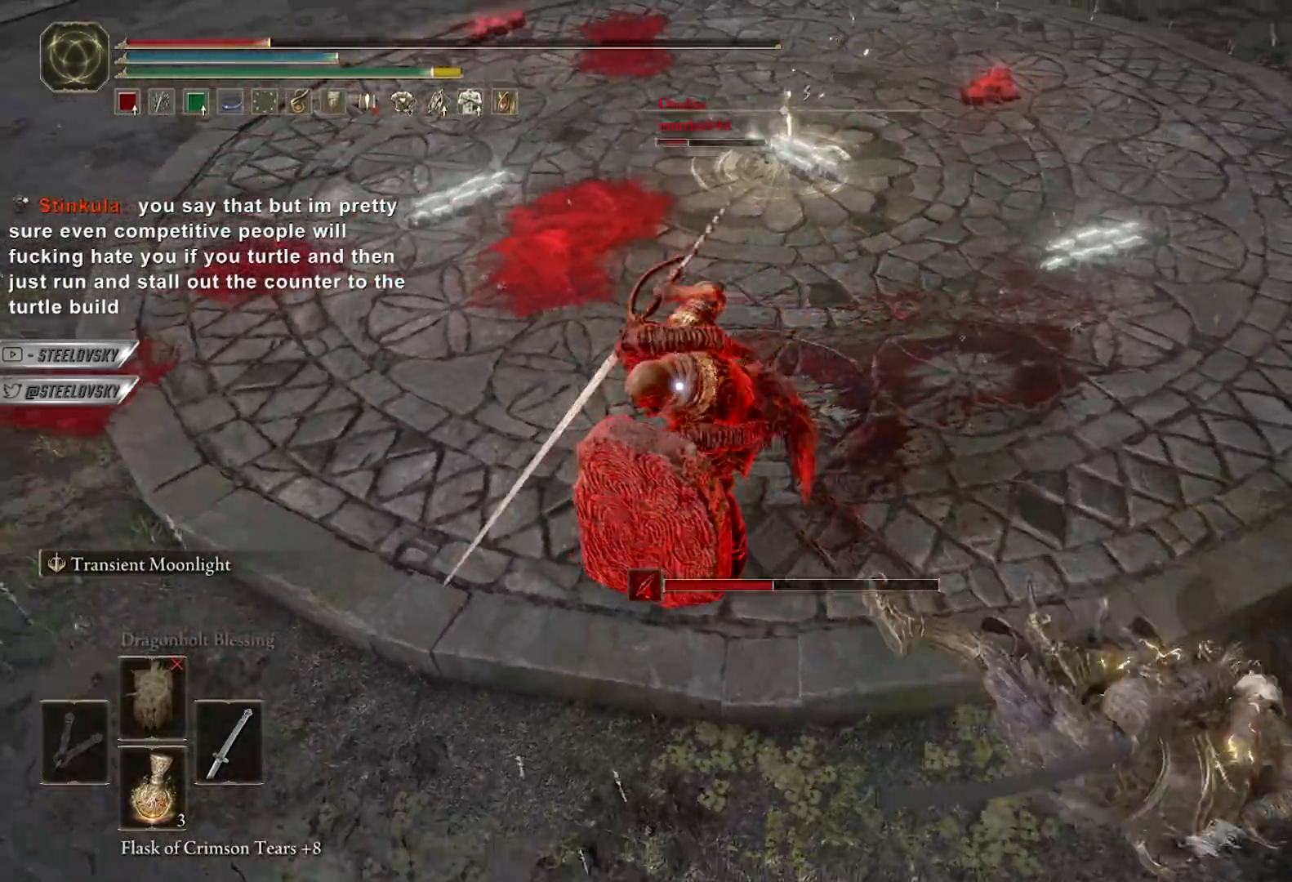
{"buttons": ["L2"], "left_stick": "up-right", "right_stick": "center", "events": [[67, "L2", "down"], [417, "R1", "down"], [483, "R1", "up"]]}
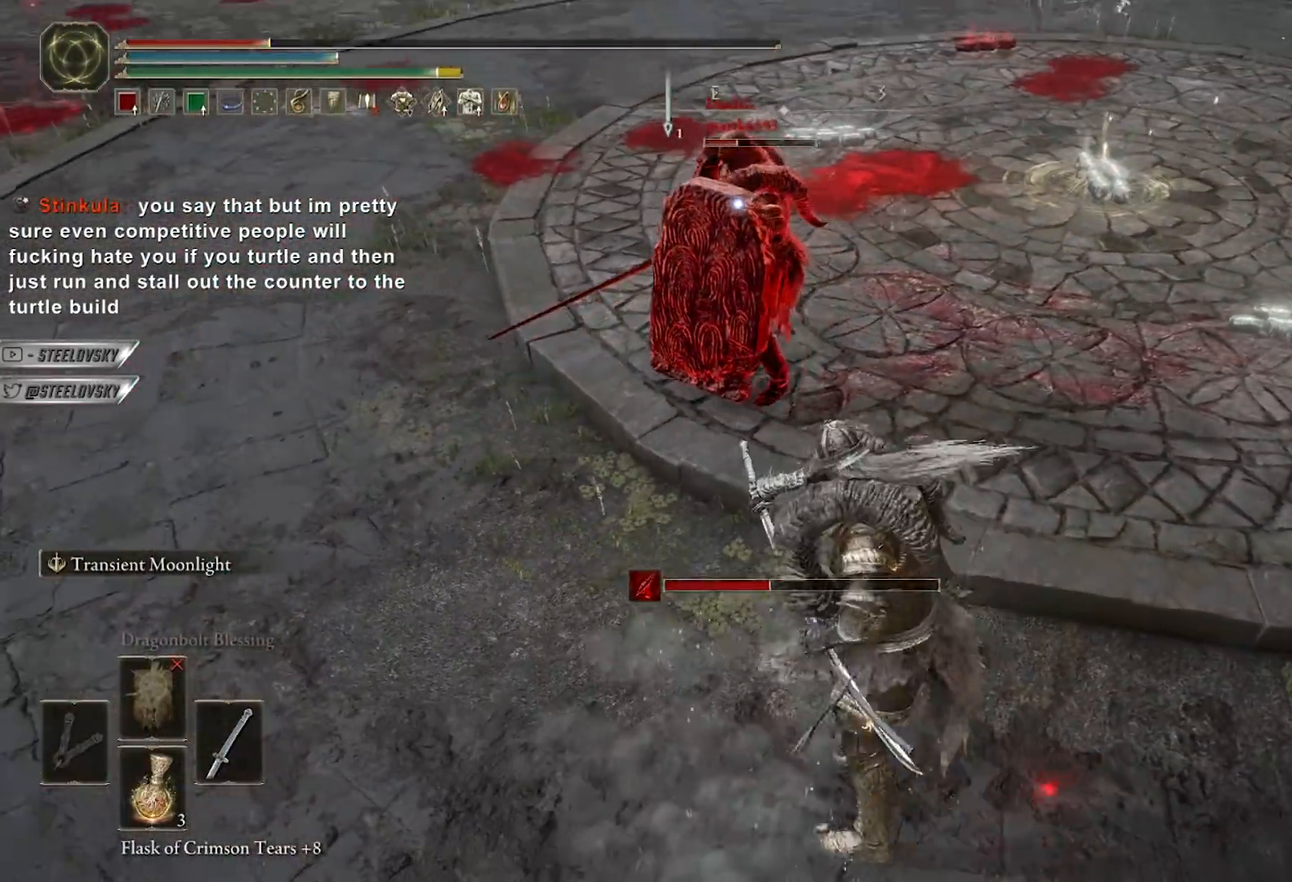
{"buttons": ["L2"], "left_stick": "up-right", "right_stick": "center", "events": []}
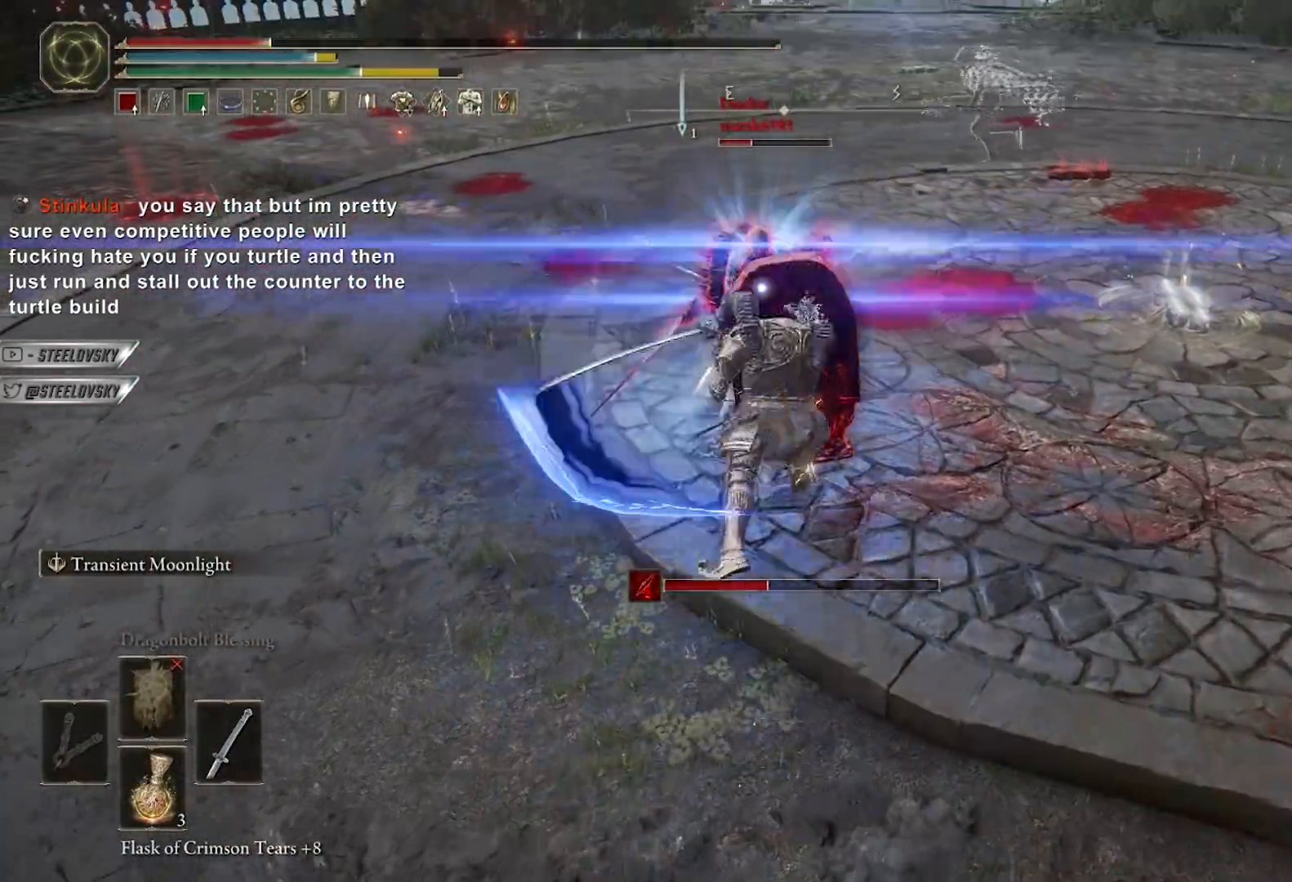
{"buttons": [], "left_stick": "right", "right_stick": "center", "events": [[67, "L2", "up"], [83, "left_stick", "center"], [200, "left_stick", "down-right"], [300, "left_stick", "right"], [317, "R1", "down"], [400, "R1", "up"]]}
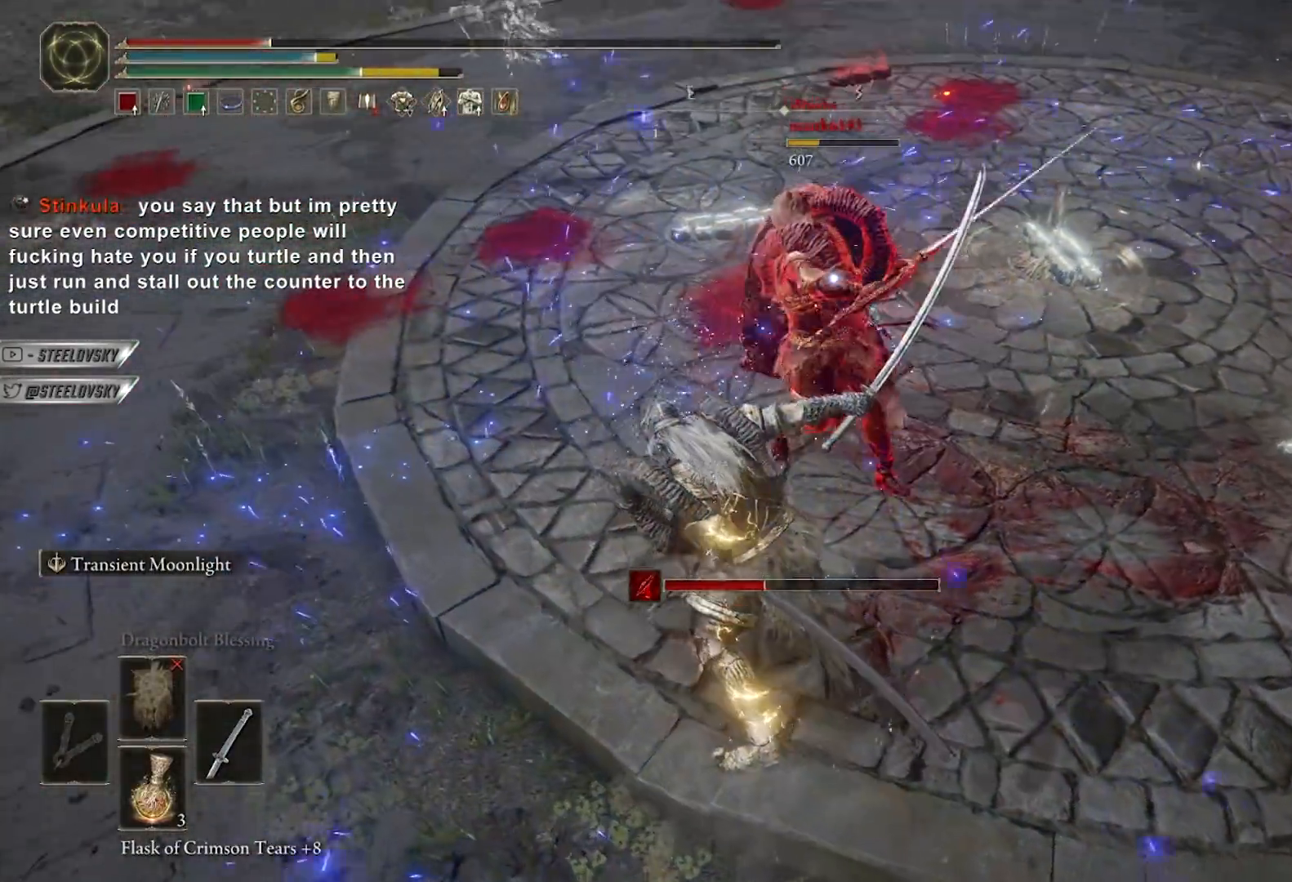
{"buttons": [], "left_stick": "up", "right_stick": "center", "events": [[333, "left_stick", "up"]]}
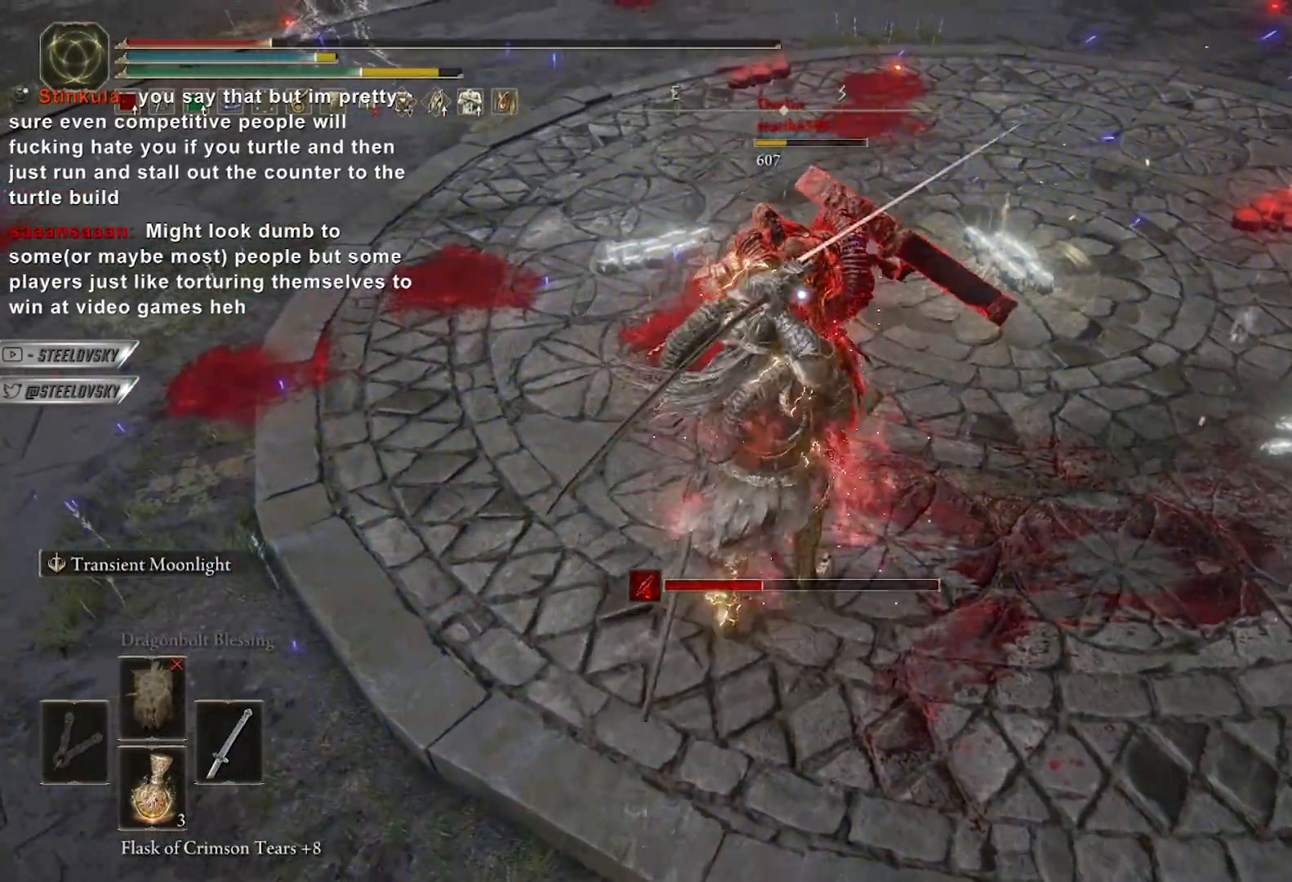
{"buttons": ["L1"], "left_stick": "up", "right_stick": "up-left", "events": [[117, "R3", "down"], [133, "left_stick", "up-right"], [150, "right_stick", "up-left"], [233, "R3", "up"], [283, "right_stick", "center"], [333, "left_stick", "up"], [467, "L1", "down"], [483, "right_stick", "up-left"]]}
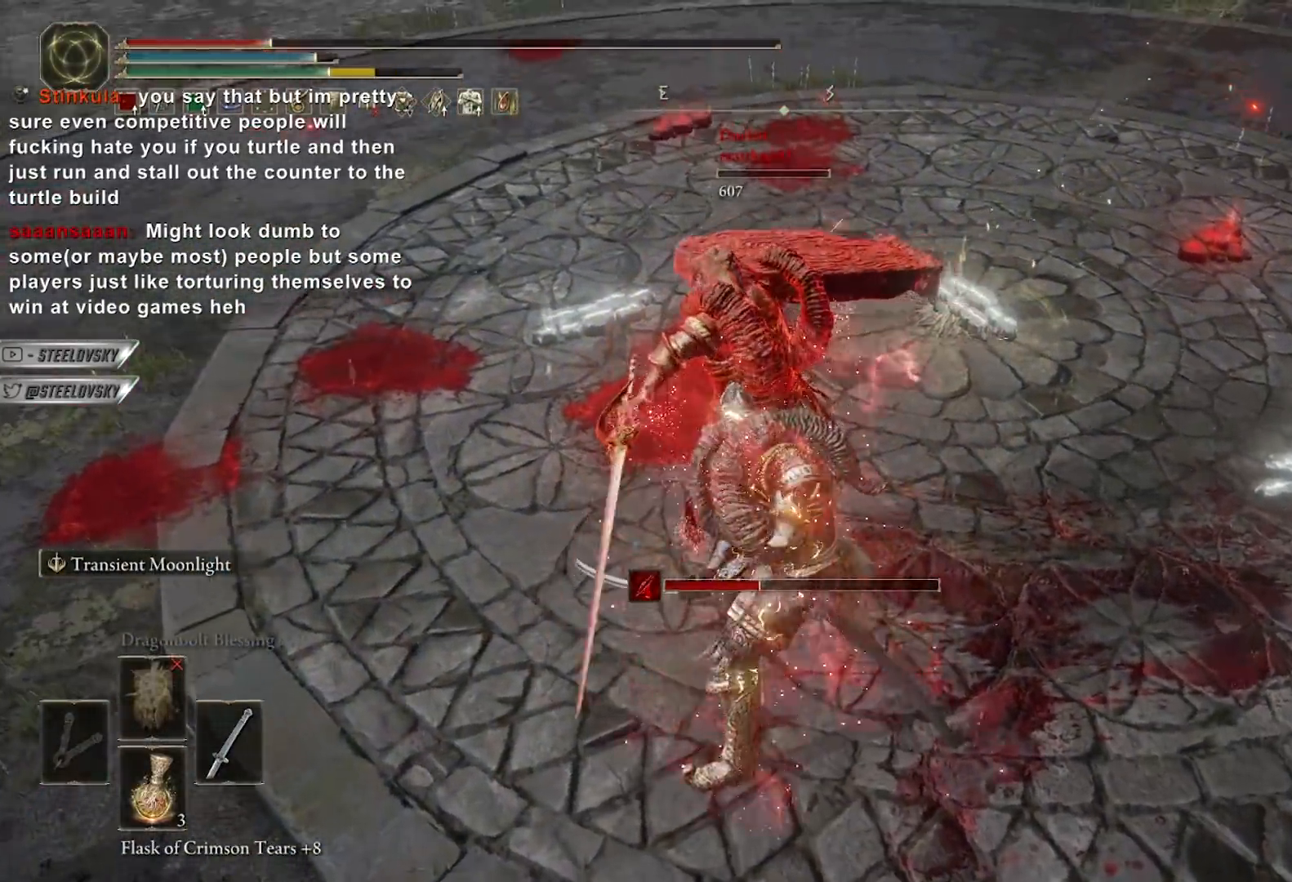
{"buttons": ["B", "L1"], "left_stick": "up", "right_stick": "center", "events": [[17, "B", "down"], [50, "left_stick", "up-left"], [133, "right_stick", "center"], [483, "left_stick", "up"]]}
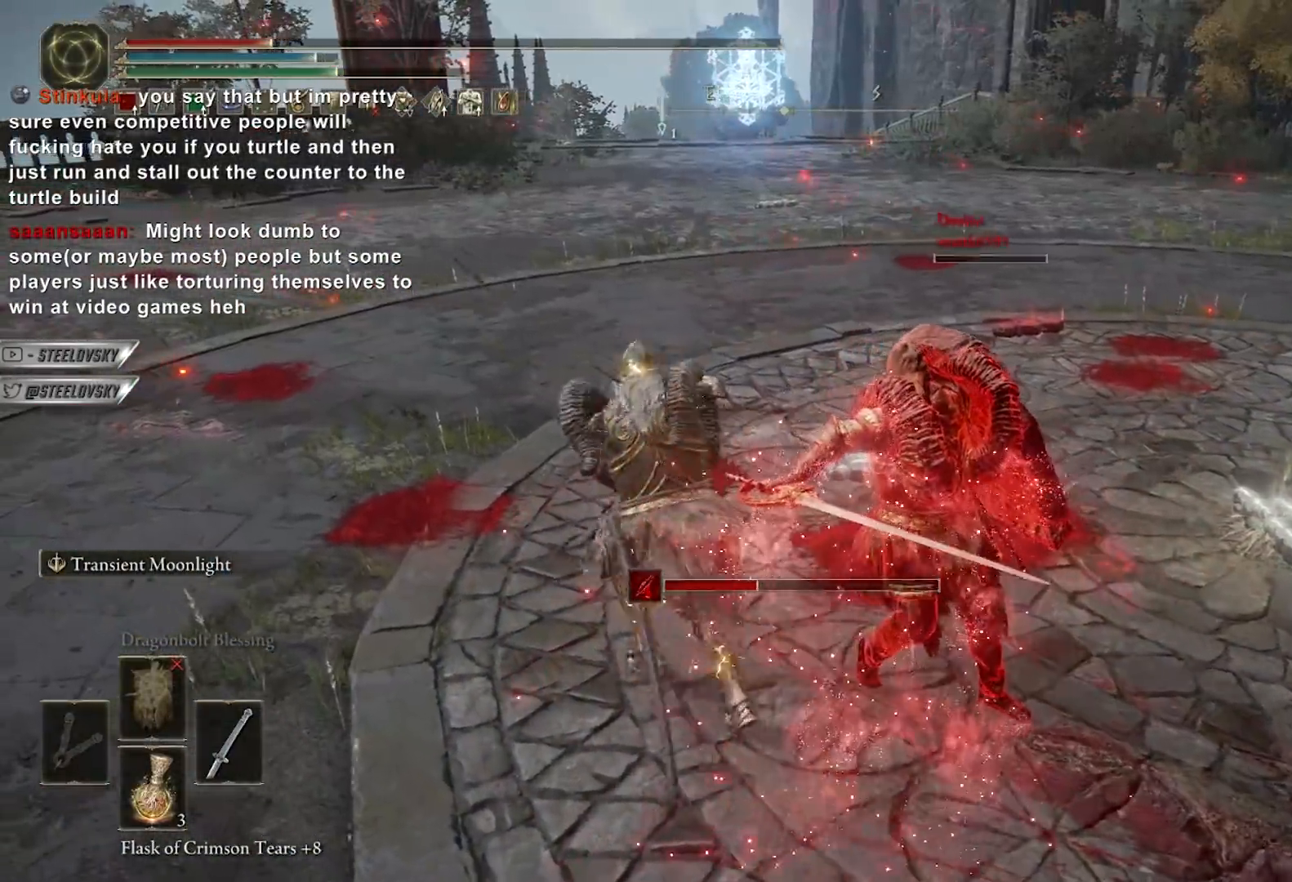
{"buttons": ["B"], "left_stick": "up", "right_stick": "center", "events": [[333, "L1", "up"]]}
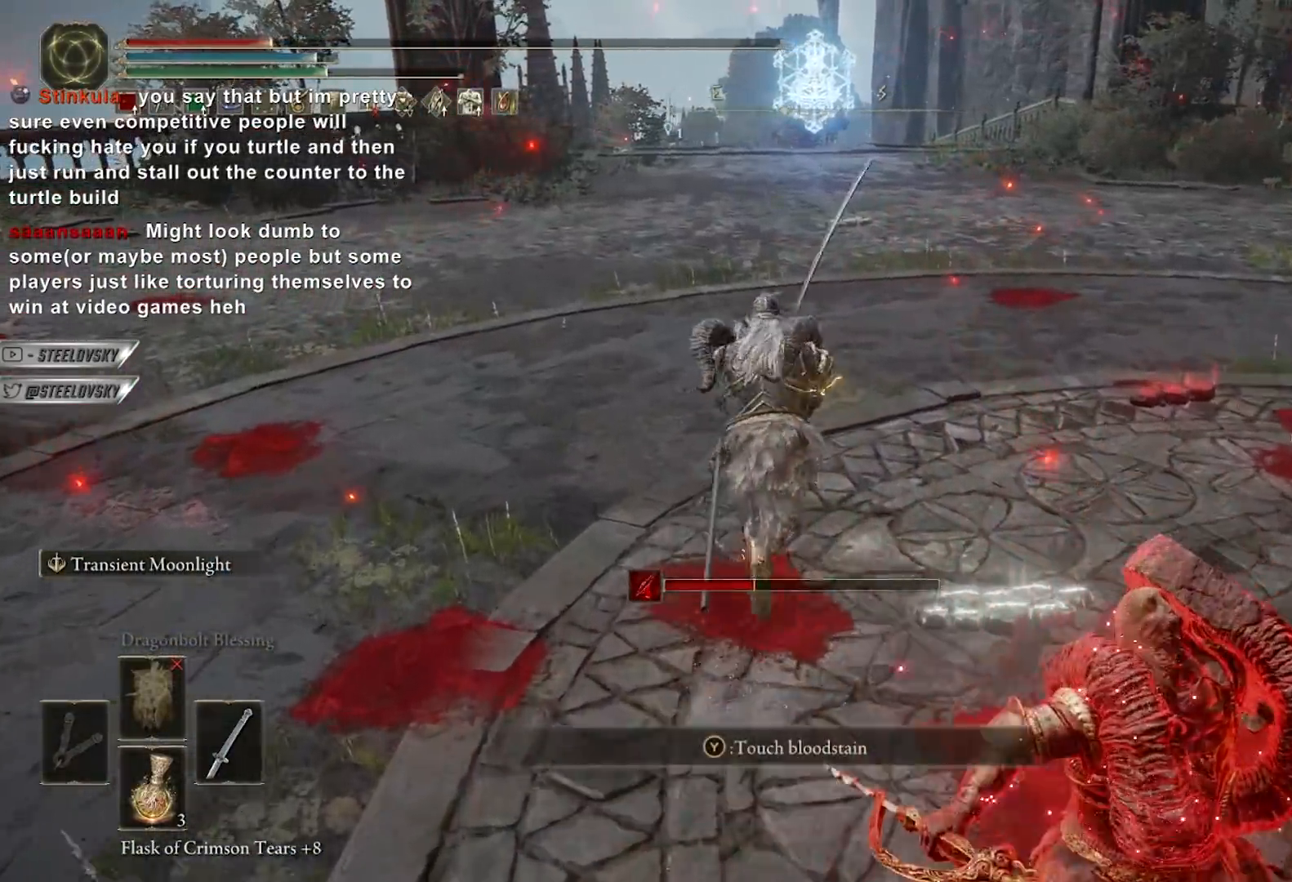
{"buttons": ["B"], "left_stick": "up-left", "right_stick": "right", "events": [[17, "right_stick", "right"], [200, "left_stick", "up-left"], [350, "right_stick", "center"], [483, "right_stick", "right"]]}
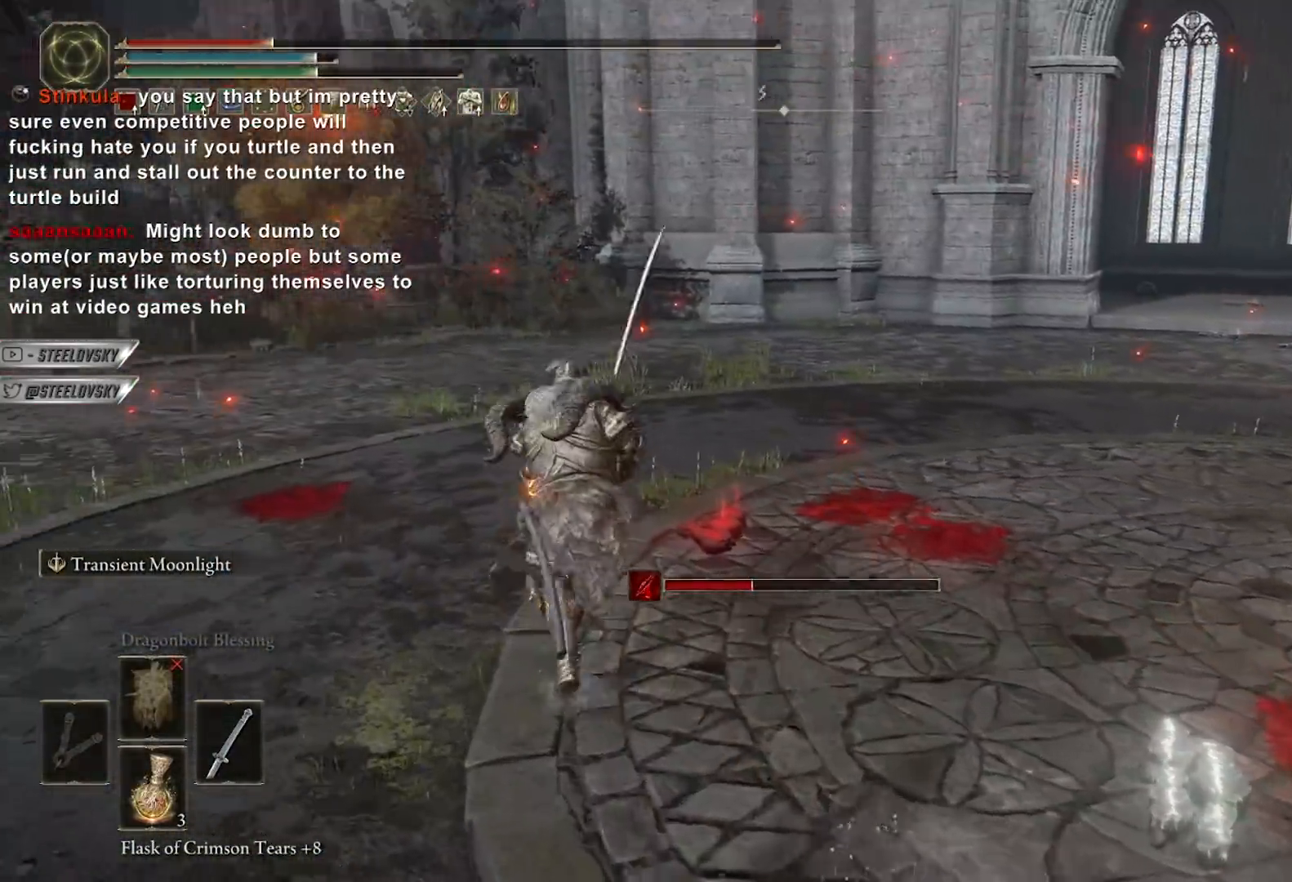
{"buttons": [], "left_stick": "up", "right_stick": "center", "events": [[250, "B", "up"], [250, "right_stick", "center"], [333, "left_stick", "up"]]}
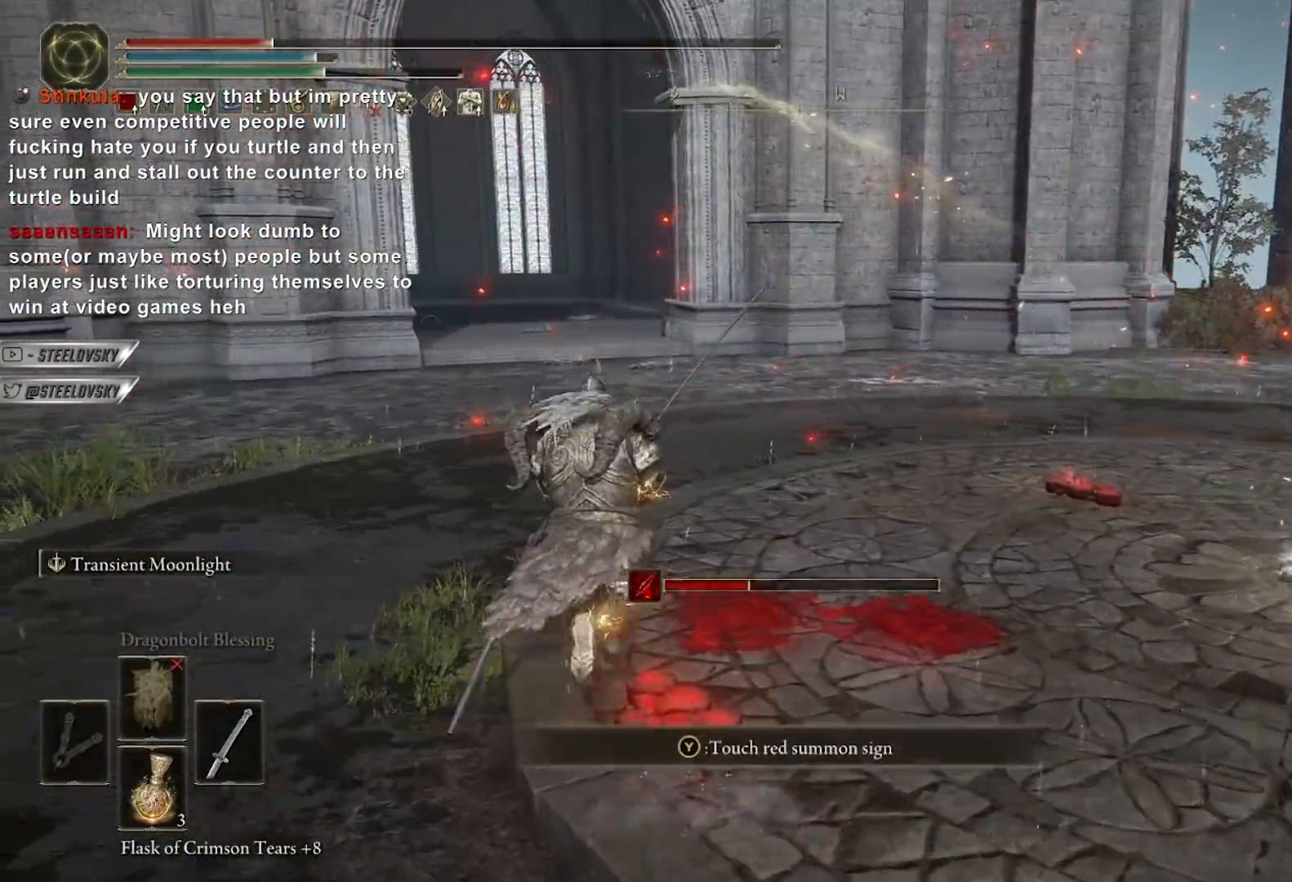
{"buttons": [], "left_stick": "up", "right_stick": "right", "events": [[17, "right_stick", "right"], [200, "right_stick", "center"], [467, "right_stick", "right"]]}
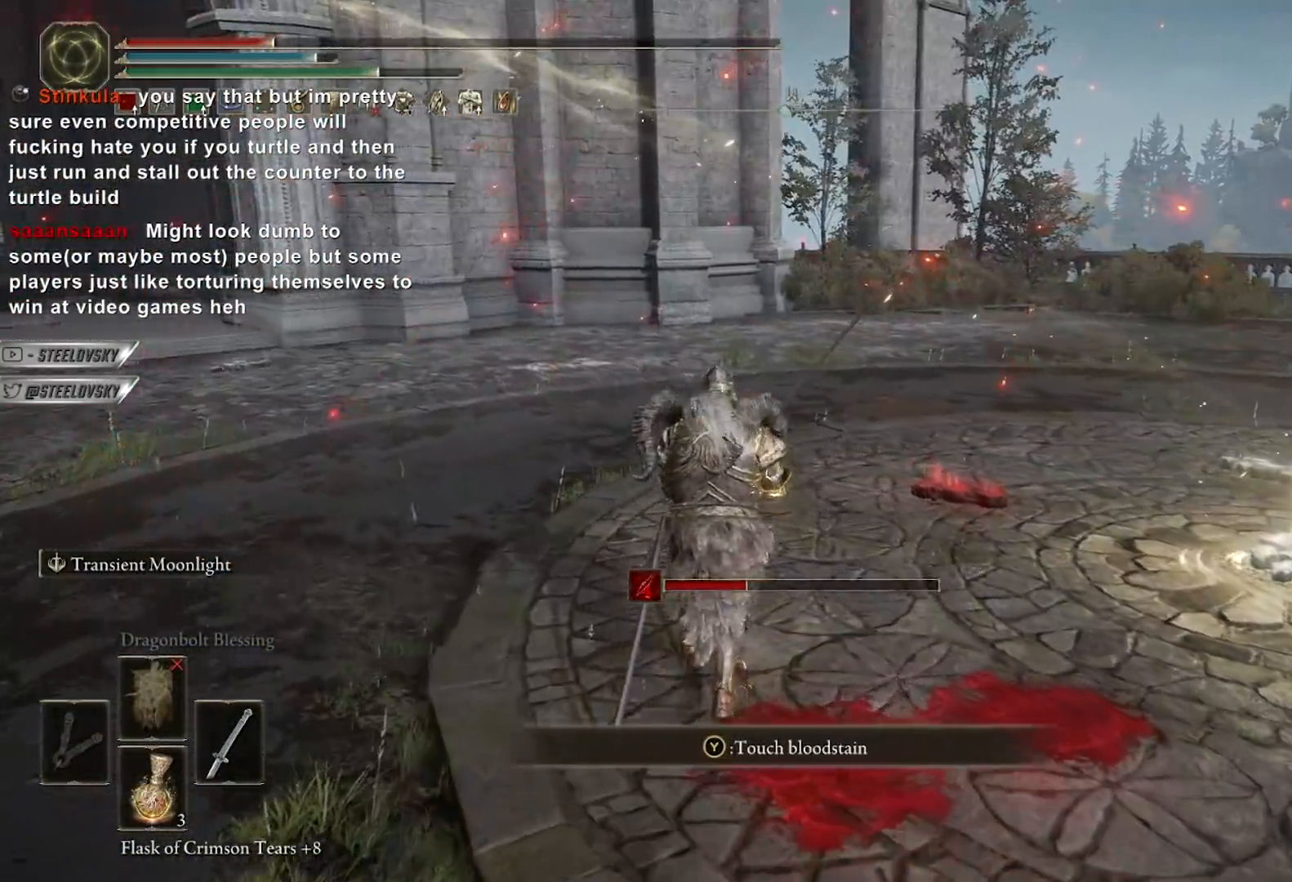
{"buttons": [], "left_stick": "center", "right_stick": "center", "events": [[33, "right_stick", "down-right"], [167, "right_stick", "center"], [433, "left_stick", "center"]]}
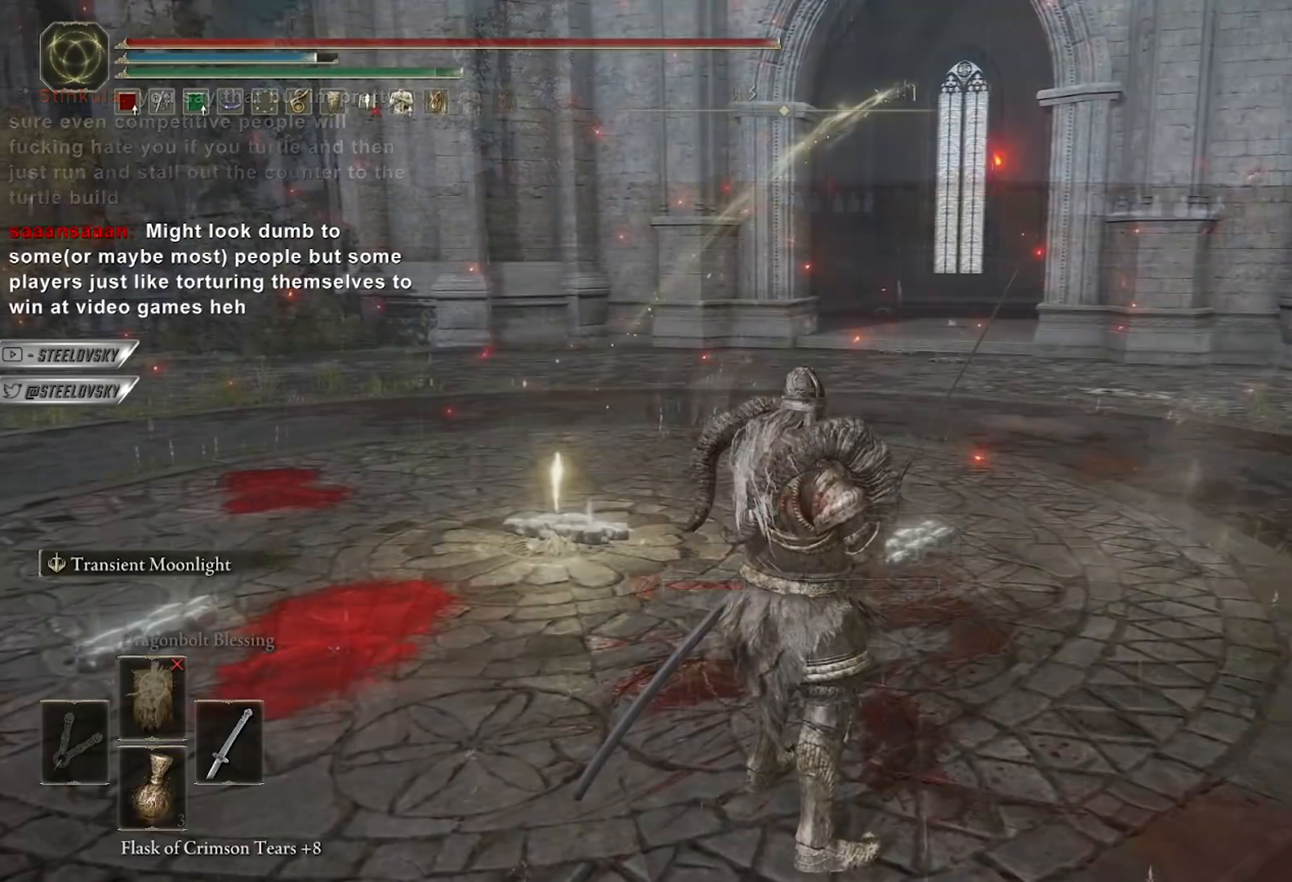
{"buttons": ["A"], "left_stick": "center", "right_stick": "center", "events": [[317, "START", "down"], [350, "START", "up"], [467, "A", "down"]]}
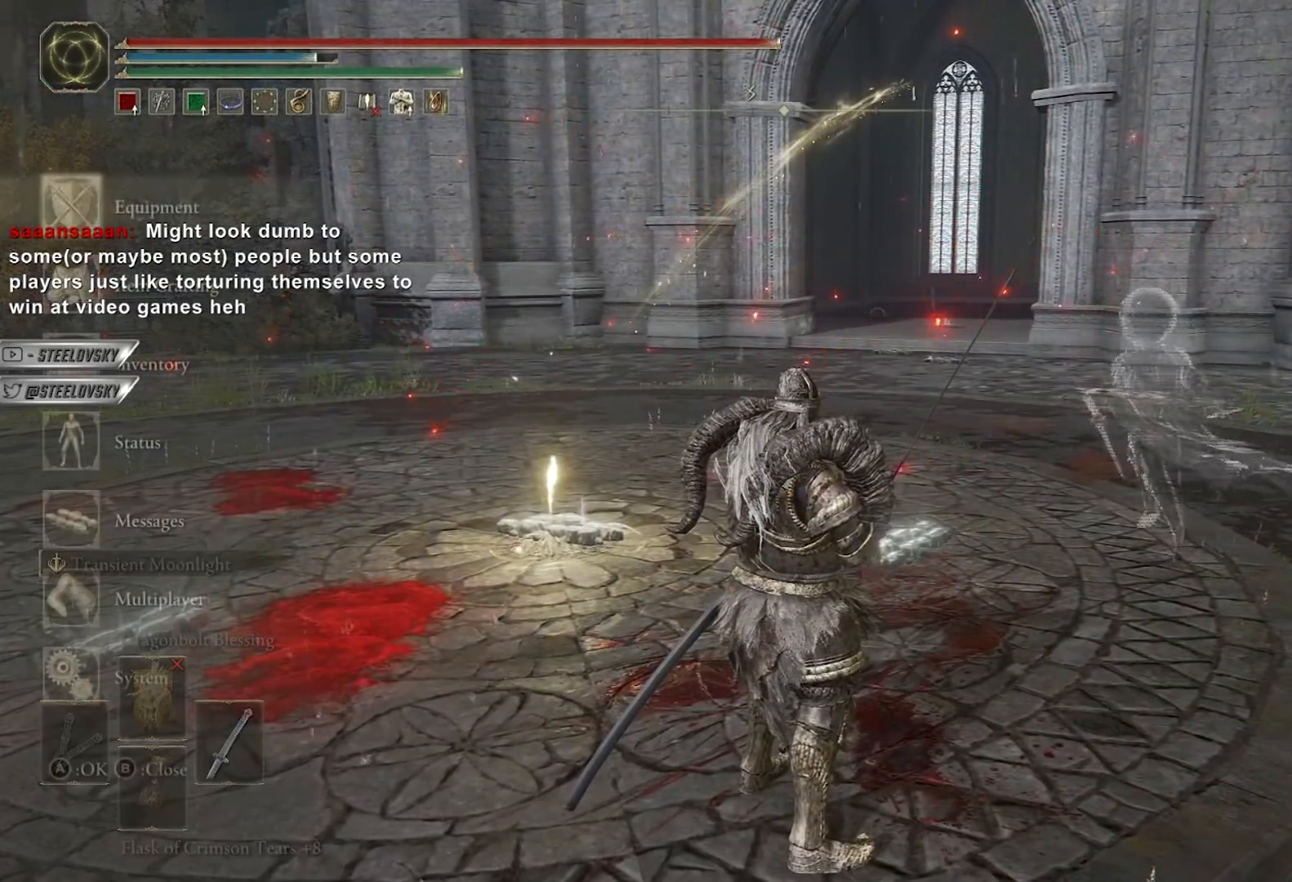
{"buttons": [], "left_stick": "center", "right_stick": "center", "events": [[67, "A", "up"], [100, "DPAD_RIGHT", "down"], [150, "DPAD_DOWN", "down"], [183, "DPAD_RIGHT", "up"], [433, "DPAD_DOWN", "up"]]}
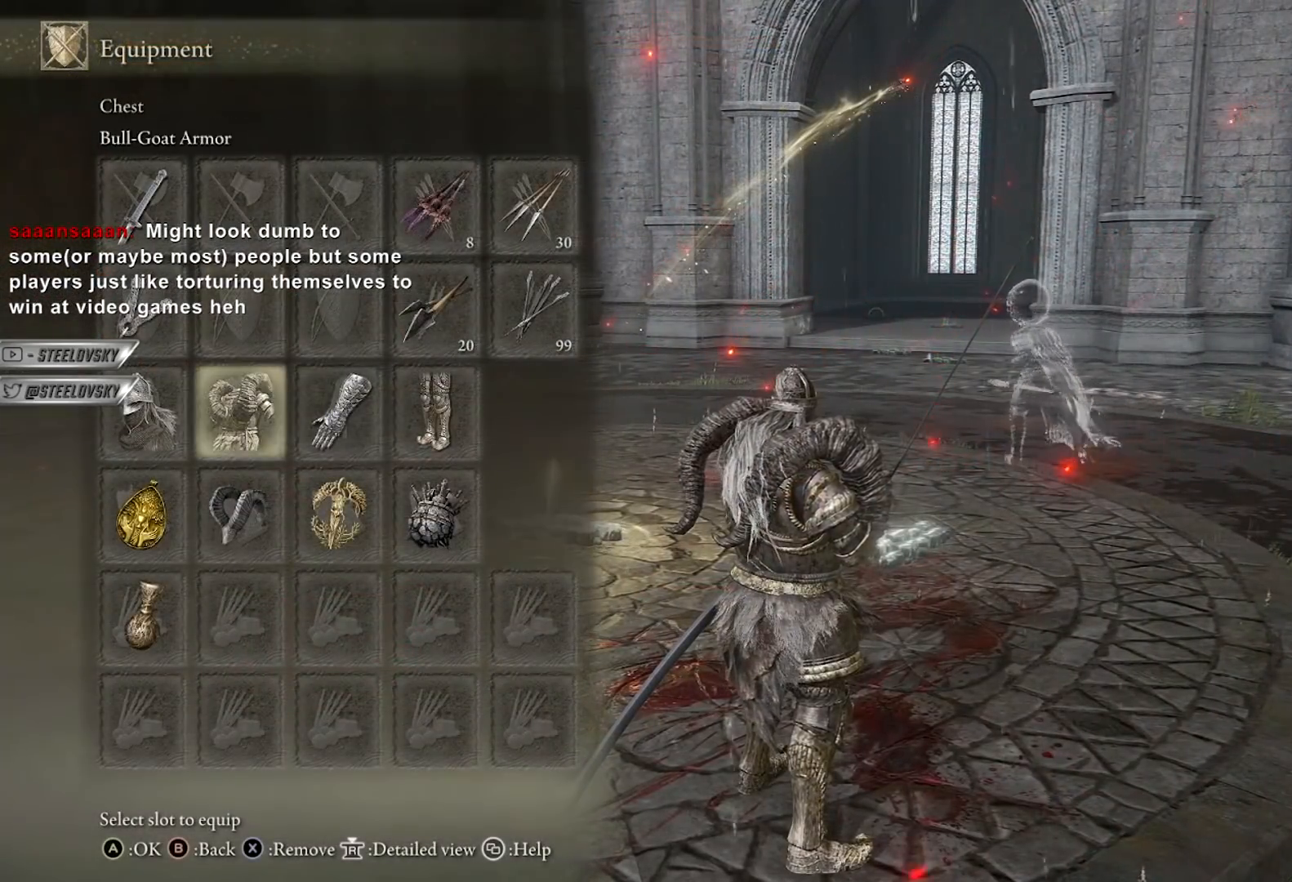
{"buttons": [], "left_stick": "center", "right_stick": "center", "events": [[100, "DPAD_RIGHT", "down"], [150, "DPAD_DOWN", "down"], [167, "DPAD_RIGHT", "up"], [250, "DPAD_DOWN", "up"]]}
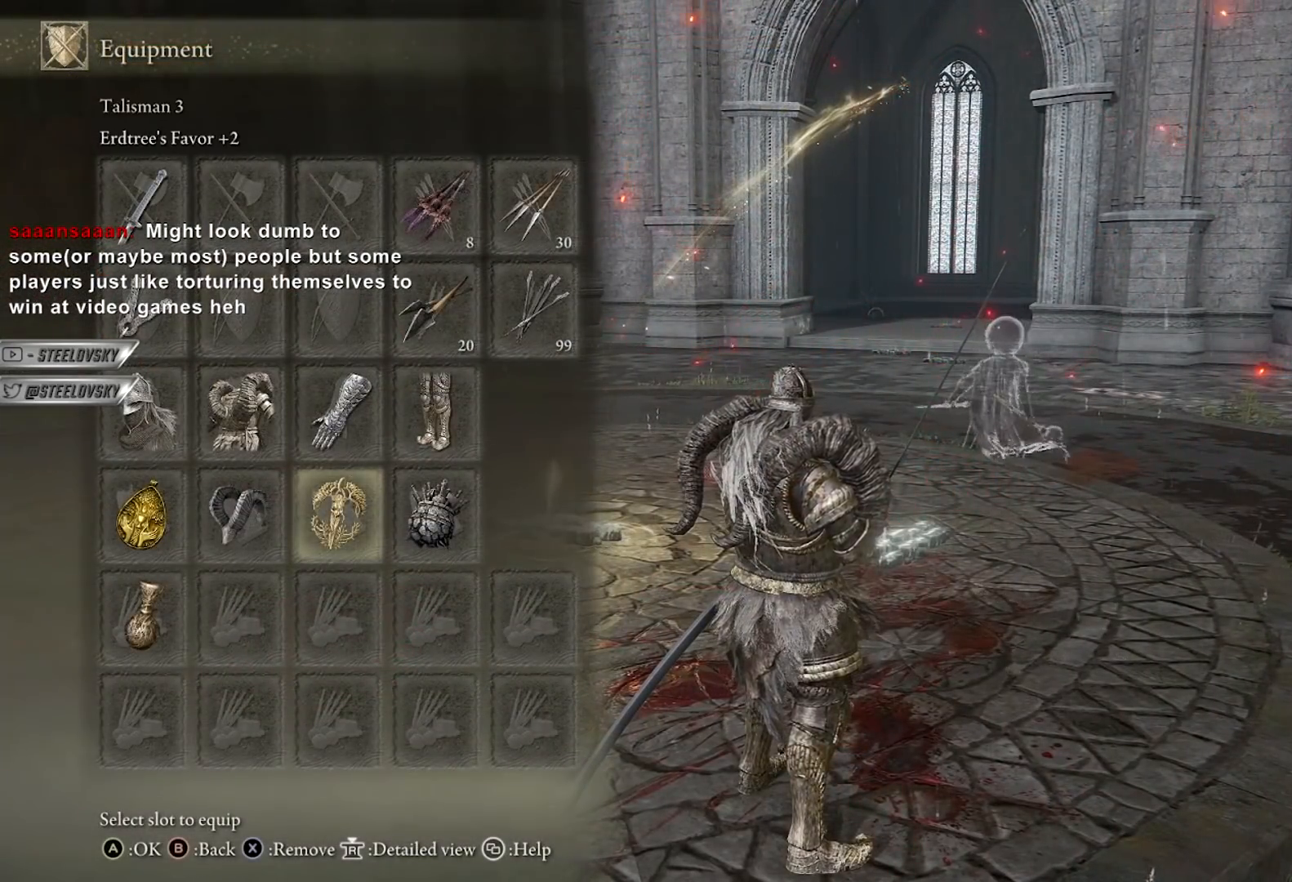
{"buttons": [], "left_stick": "center", "right_stick": "right", "events": [[367, "DPAD_LEFT", "down"], [367, "right_stick", "right"], [483, "DPAD_LEFT", "up"]]}
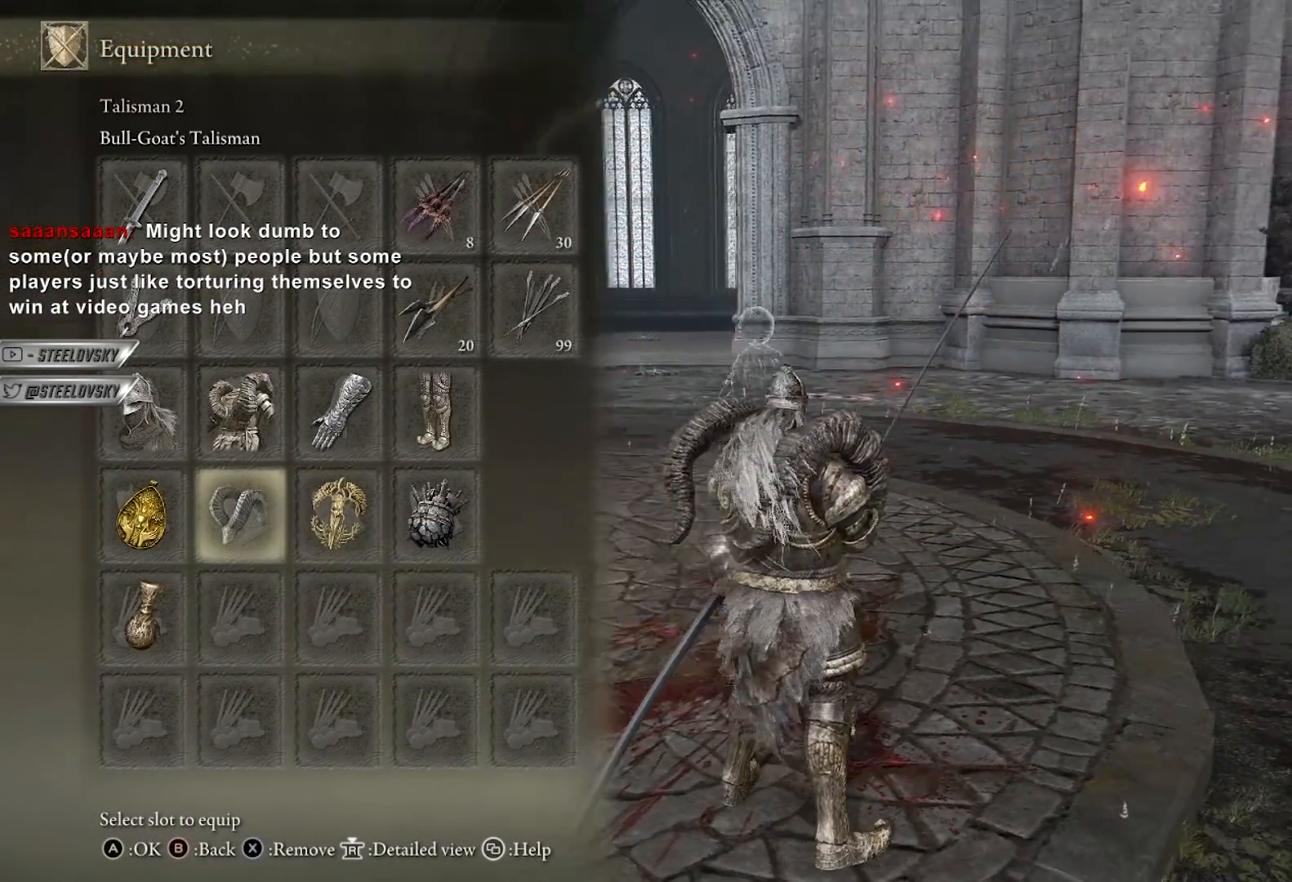
{"buttons": [], "left_stick": "center", "right_stick": "center", "events": [[67, "right_stick", "center"]]}
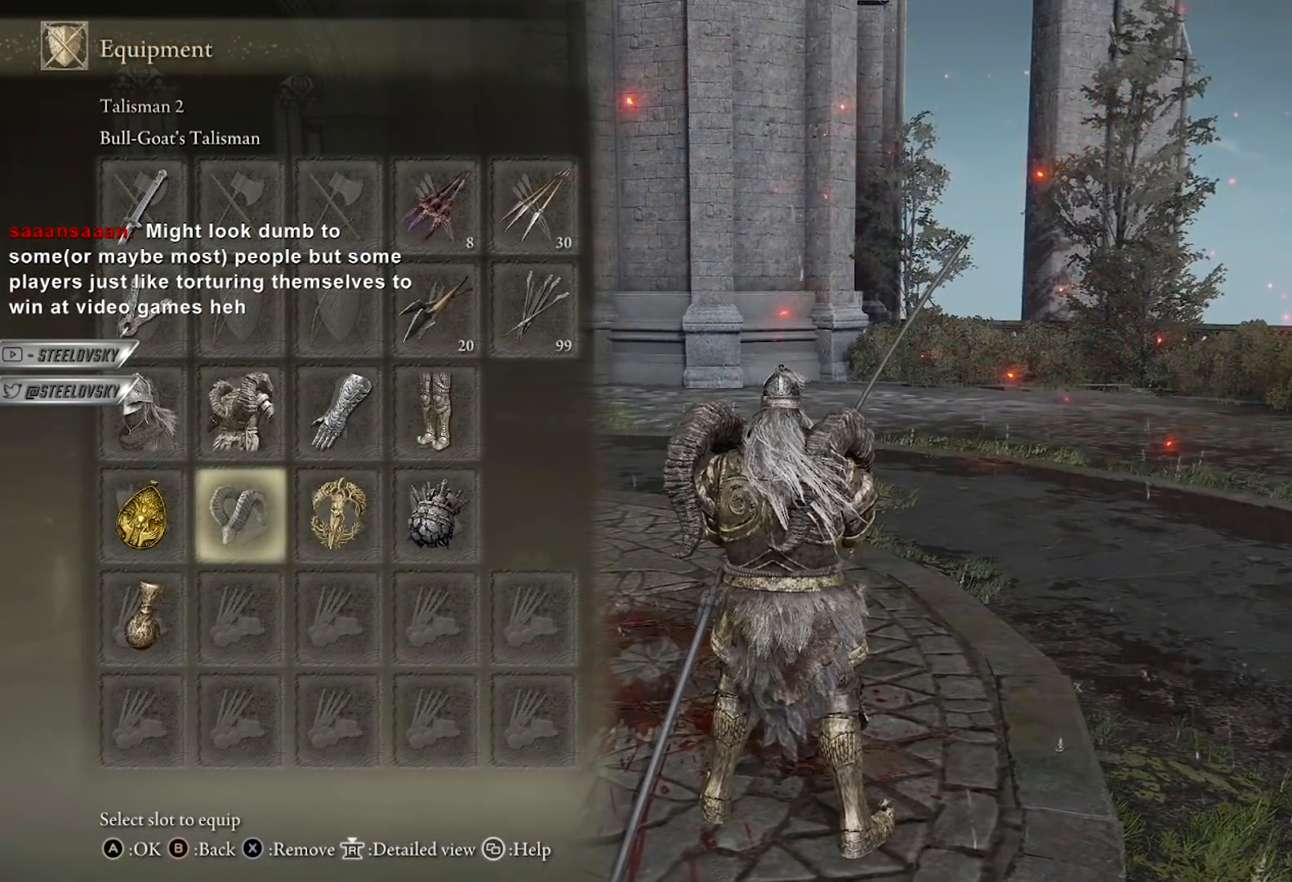
{"buttons": [], "left_stick": "center", "right_stick": "center", "events": [[67, "START", "down"], [150, "START", "up"], [217, "START", "down"], [300, "START", "up"], [367, "DPAD_DOWN", "down"], [467, "DPAD_DOWN", "up"]]}